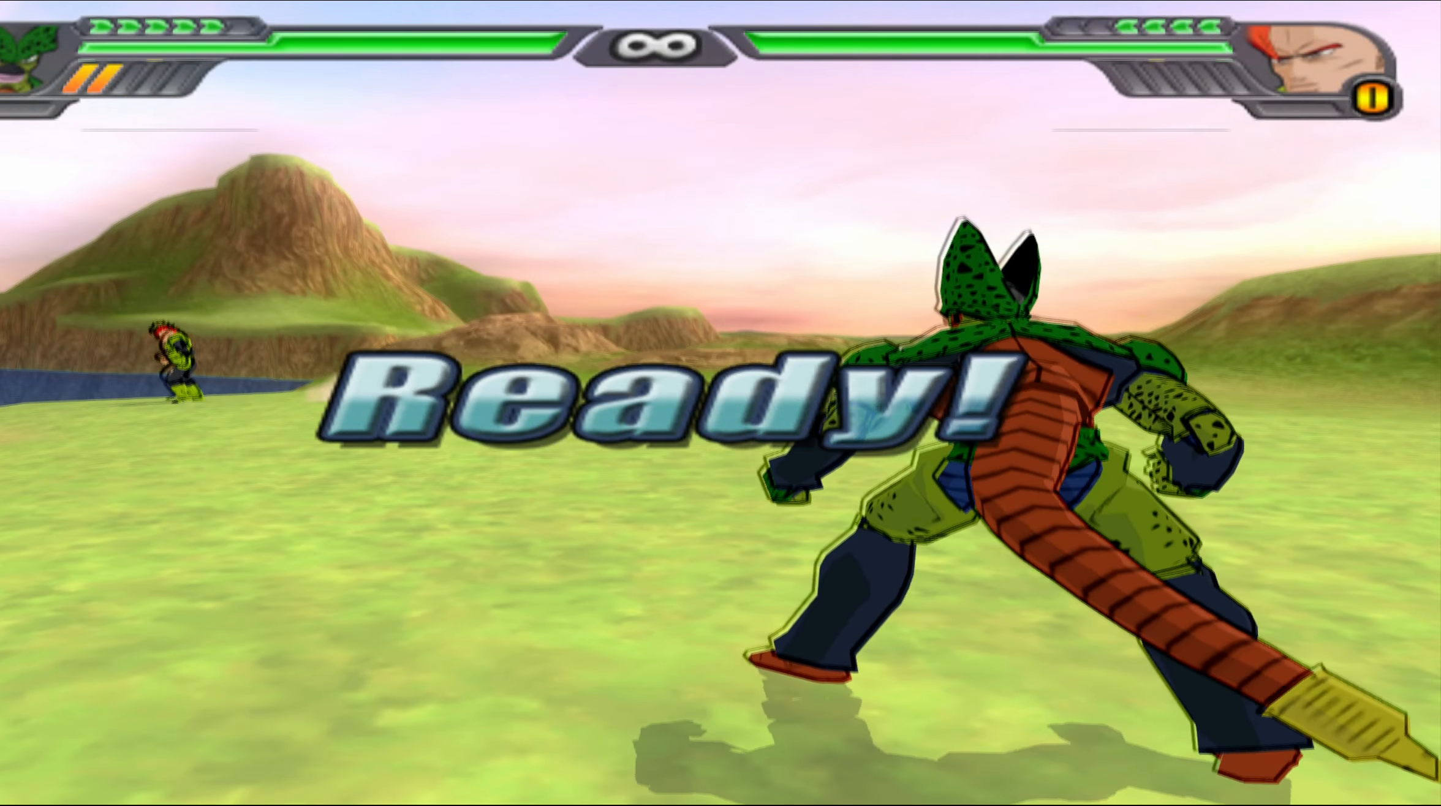
Gameplay with a controller (Xbox layout); each line is a JSON object with the inputs held at the frame after it. "events" lists button and stick changes between this image and that frame as [ms after this image, input, new state], when the widget could be followed in between.
{"buttons": [], "left_stick": "up", "right_stick": "center", "events": [[417, "left_stick", "up"]]}
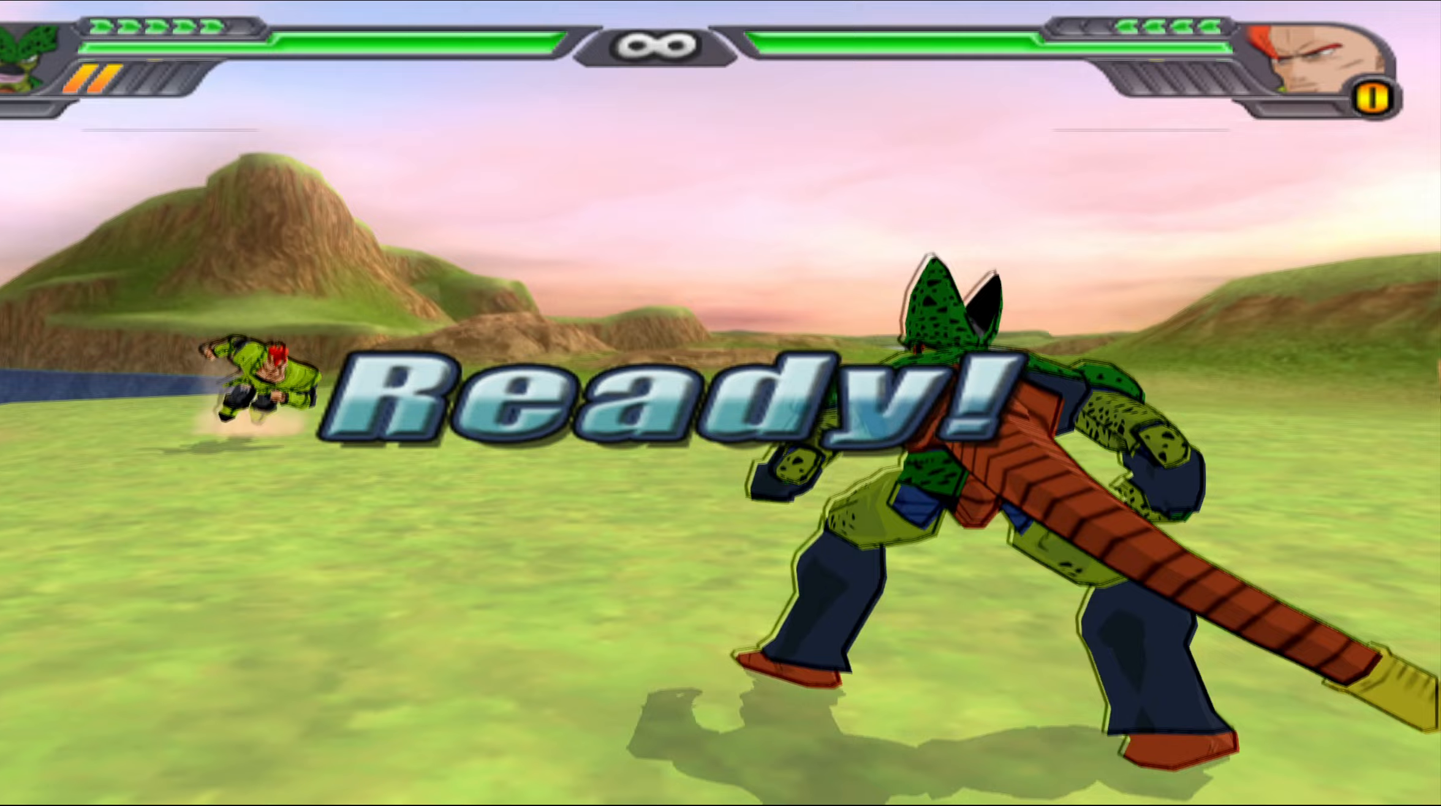
{"buttons": [], "left_stick": "center", "right_stick": "center", "events": [[33, "left_stick", "center"], [67, "L2", "down"], [450, "L2", "up"]]}
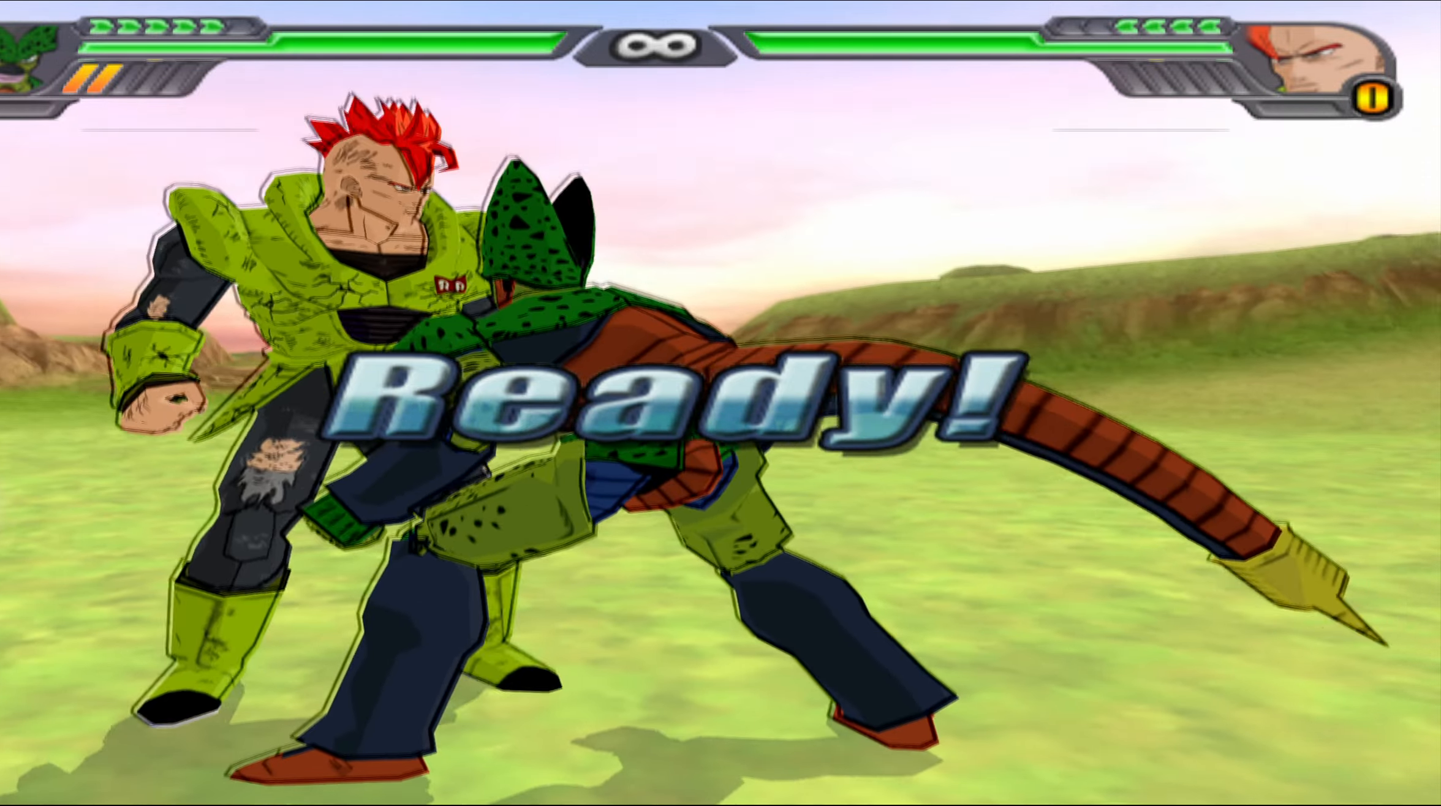
{"buttons": [], "left_stick": "center", "right_stick": "center", "events": [[17, "X", "down"], [117, "X", "up"], [233, "X", "down"], [317, "X", "up"], [400, "X", "down"], [483, "X", "up"]]}
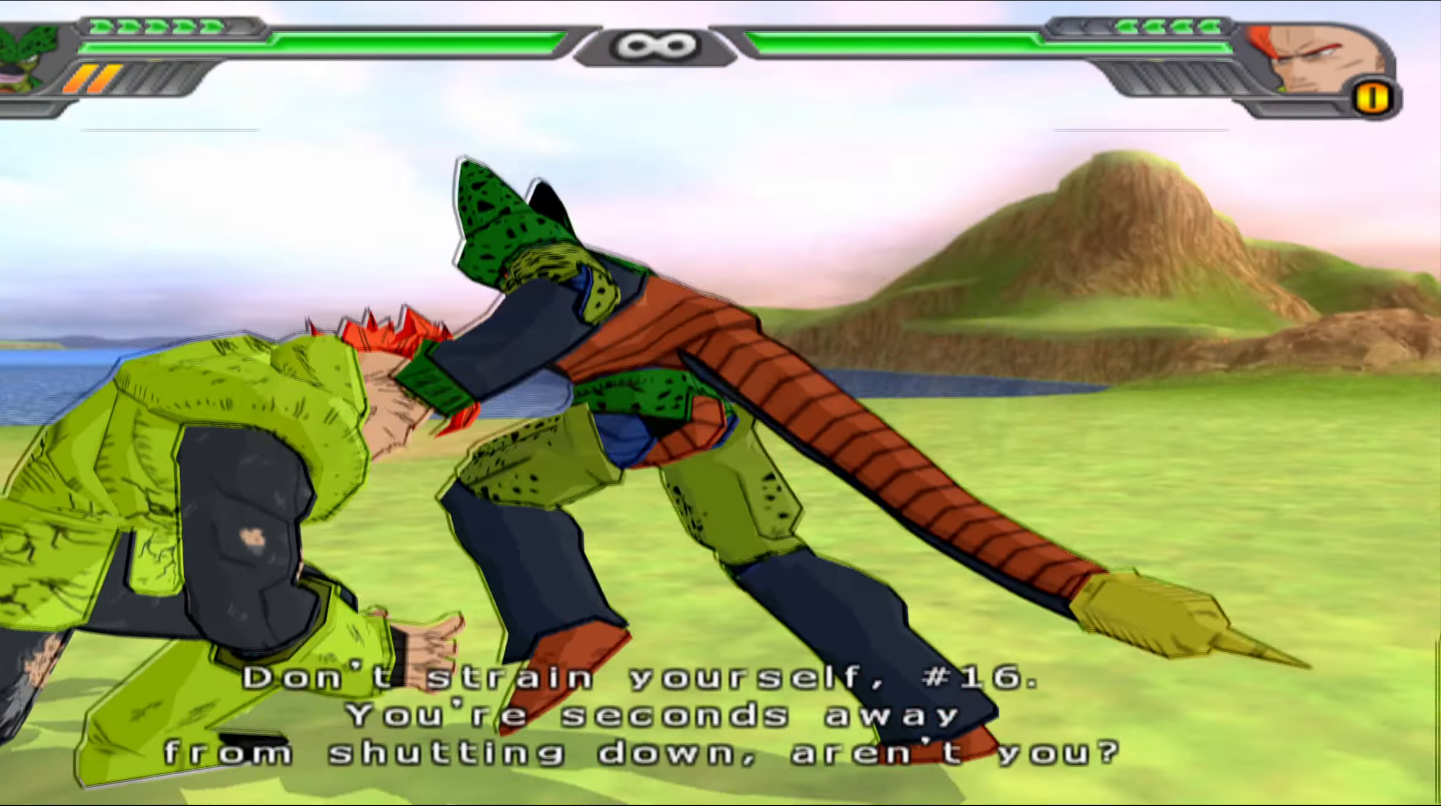
{"buttons": ["Y", "DPAD_DOWN"], "left_stick": "center", "right_stick": "center", "events": [[83, "X", "down"], [167, "X", "up"], [183, "DPAD_DOWN", "down"], [250, "X", "down"], [333, "X", "up"], [350, "DPAD_DOWN", "up"], [400, "DPAD_DOWN", "down"], [417, "Y", "down"]]}
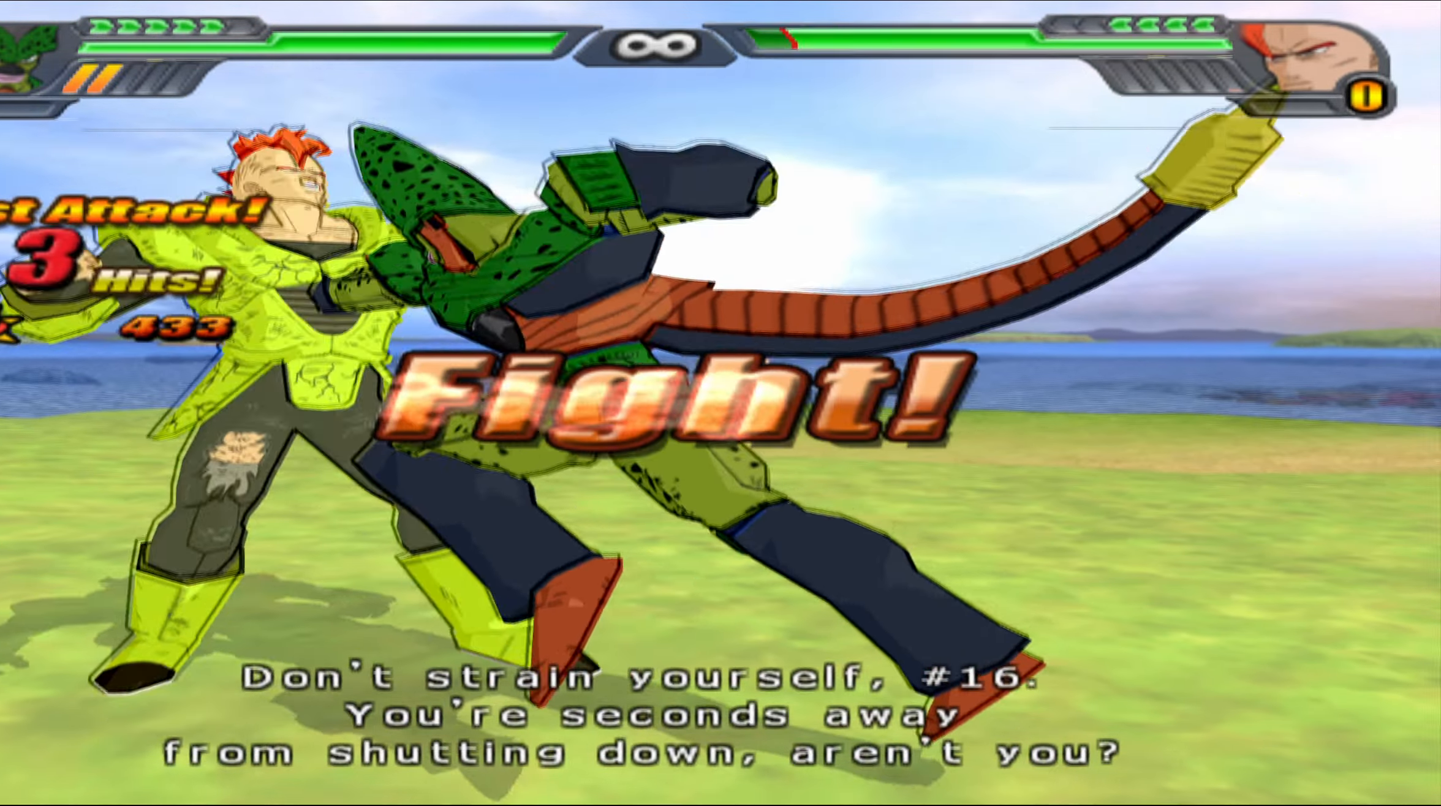
{"buttons": ["X"], "left_stick": "center", "right_stick": "center", "events": [[33, "Y", "up"], [50, "DPAD_DOWN", "up"], [50, "Y", "down"], [167, "Y", "up"], [300, "X", "down"], [383, "X", "up"], [483, "X", "down"]]}
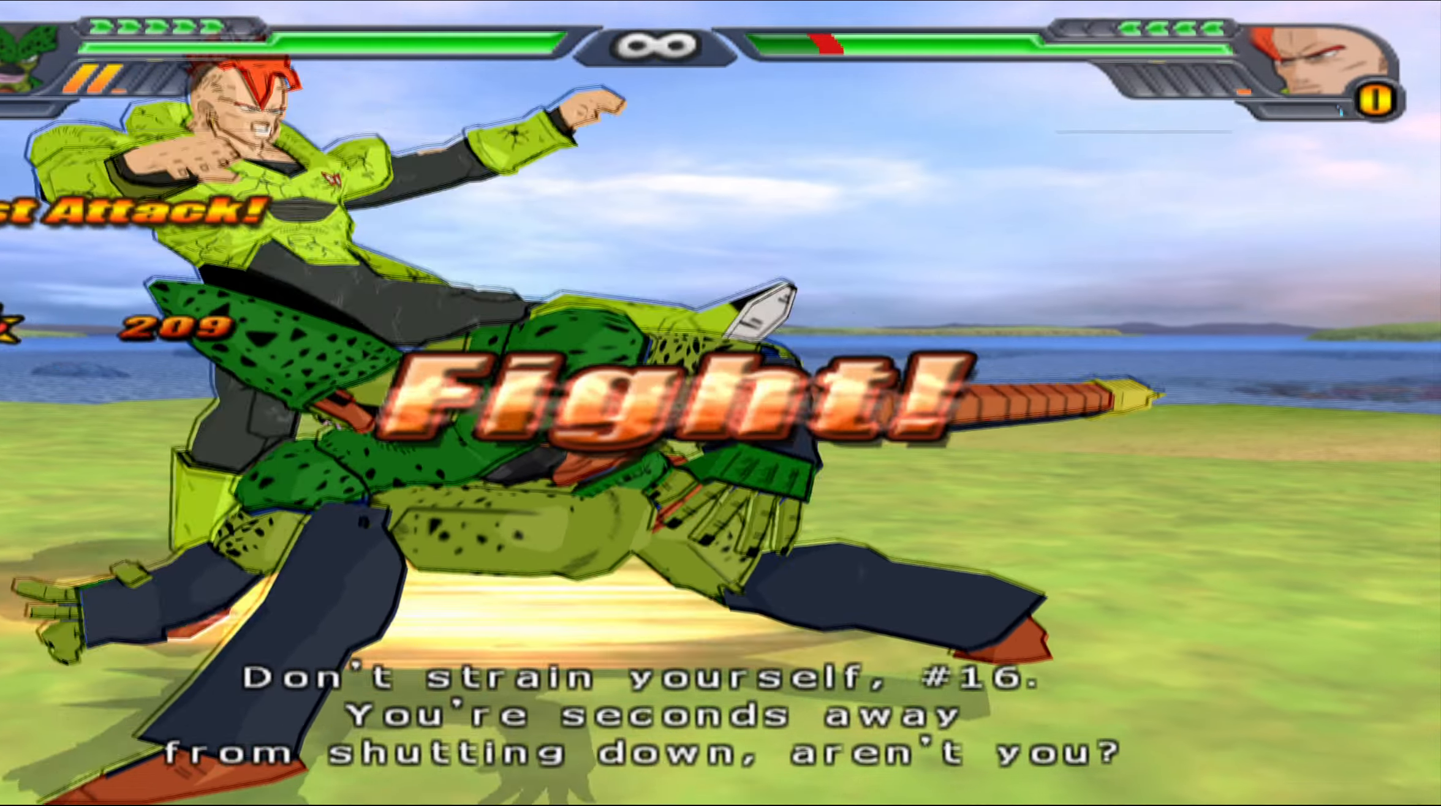
{"buttons": [], "left_stick": "center", "right_stick": "center", "events": [[83, "X", "up"], [167, "X", "down"], [267, "X", "up"], [350, "X", "down"], [450, "X", "up"]]}
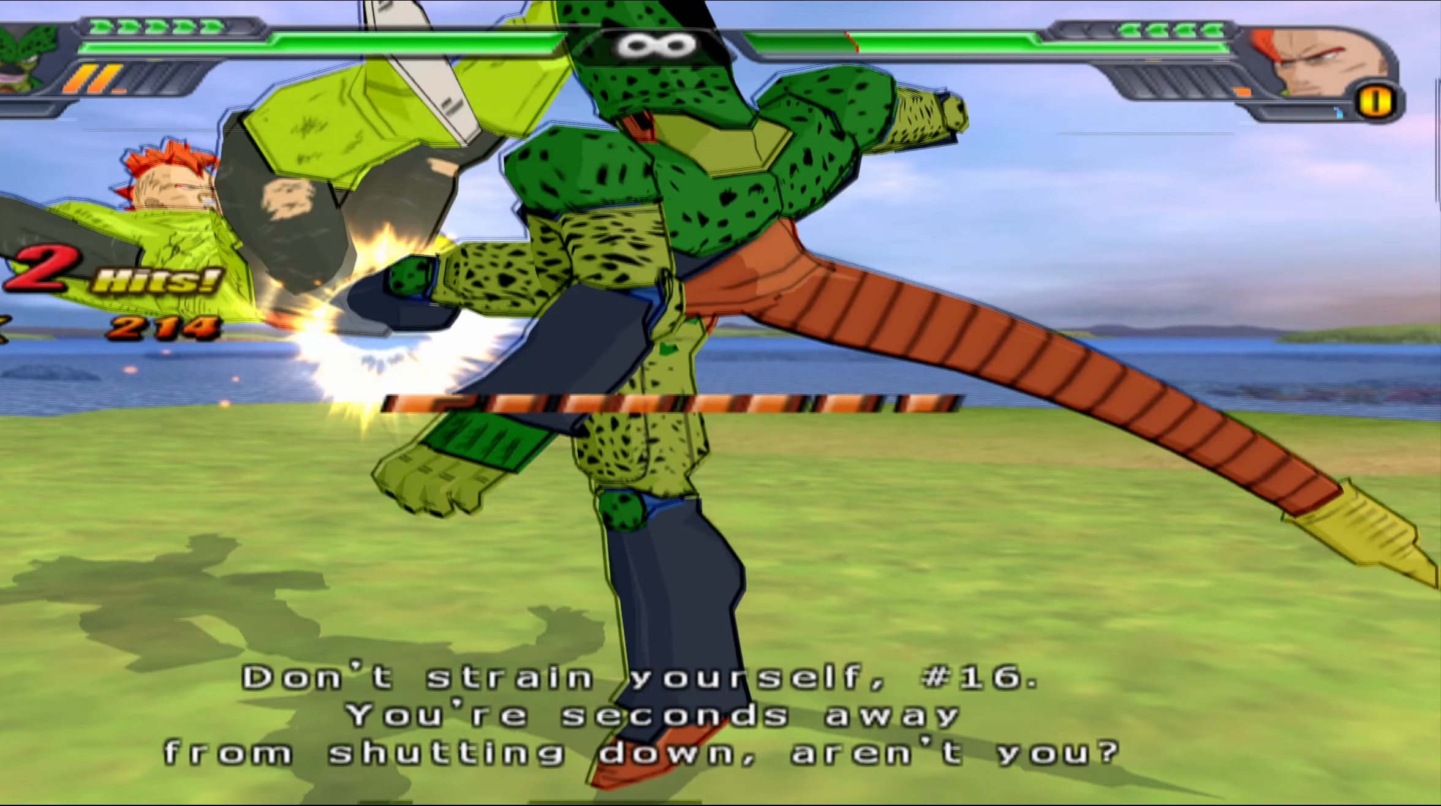
{"buttons": ["DPAD_UP"], "left_stick": "center", "right_stick": "center", "events": [[33, "X", "down"], [117, "X", "up"], [217, "X", "down"], [300, "DPAD_UP", "down"], [300, "X", "up"], [400, "X", "down"], [483, "X", "up"]]}
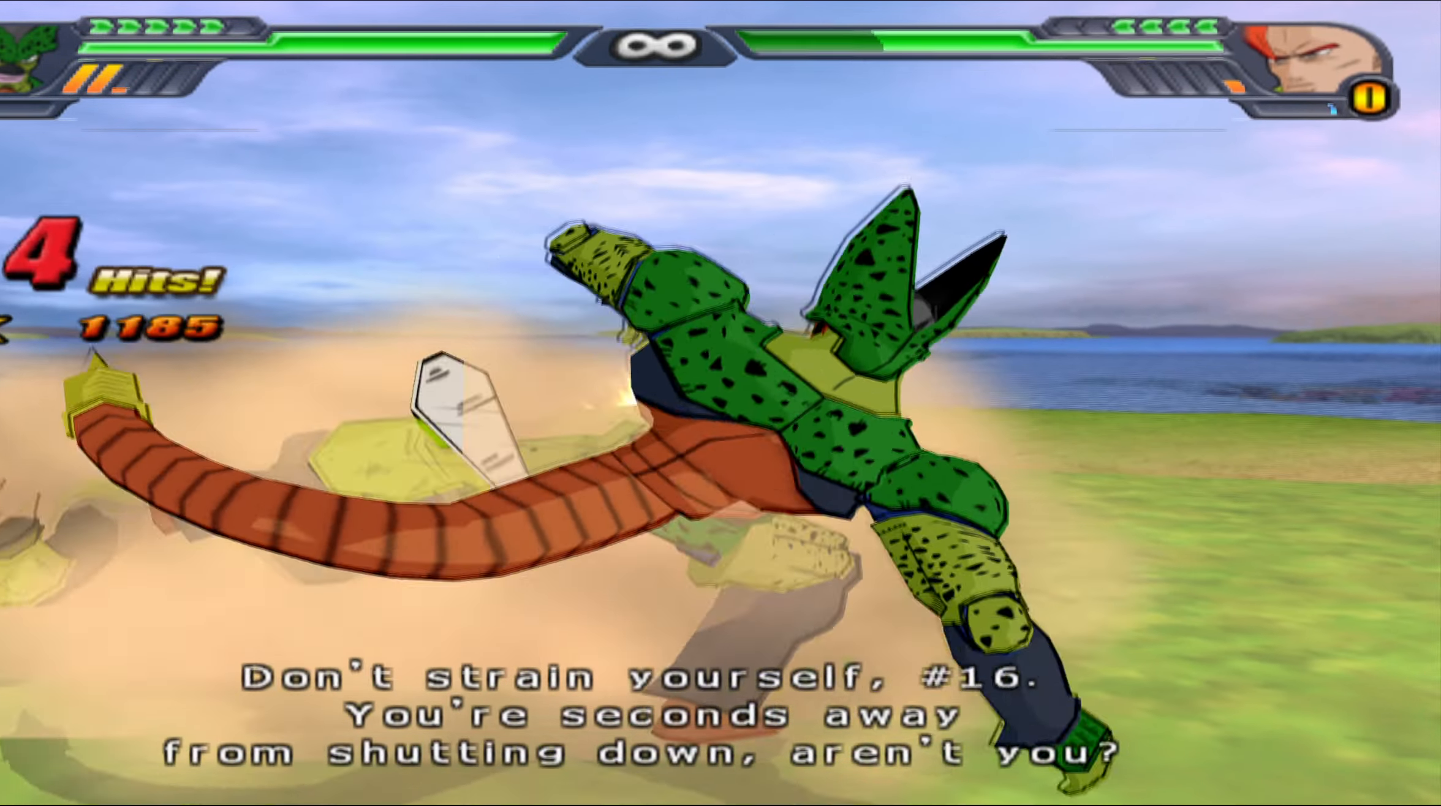
{"buttons": [], "left_stick": "center", "right_stick": "center", "events": [[83, "Y", "down"], [183, "Y", "up"], [233, "Y", "down"], [283, "DPAD_UP", "up"], [350, "Y", "up"]]}
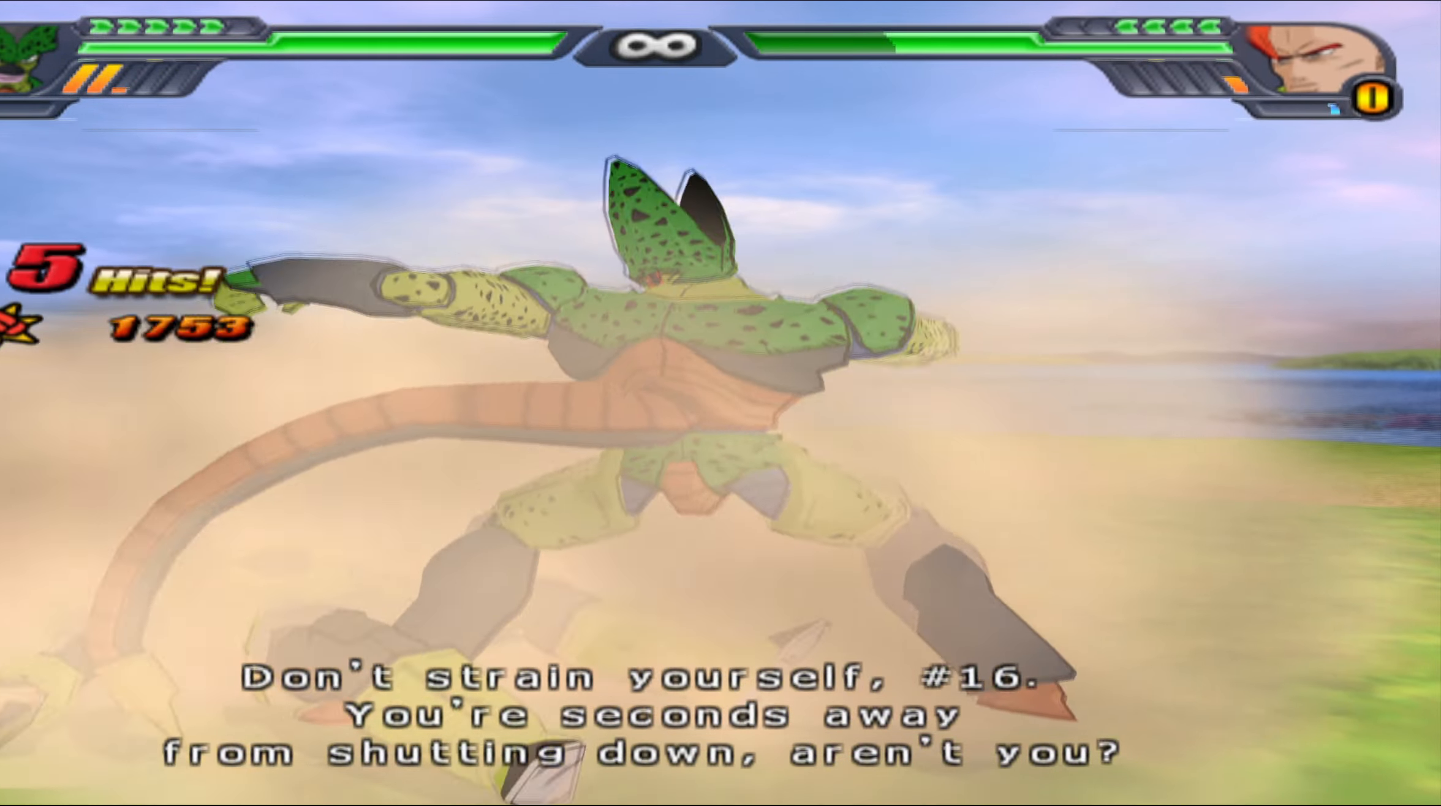
{"buttons": ["X"], "left_stick": "center", "right_stick": "center", "events": [[217, "X", "down"], [333, "X", "up"], [400, "X", "down"]]}
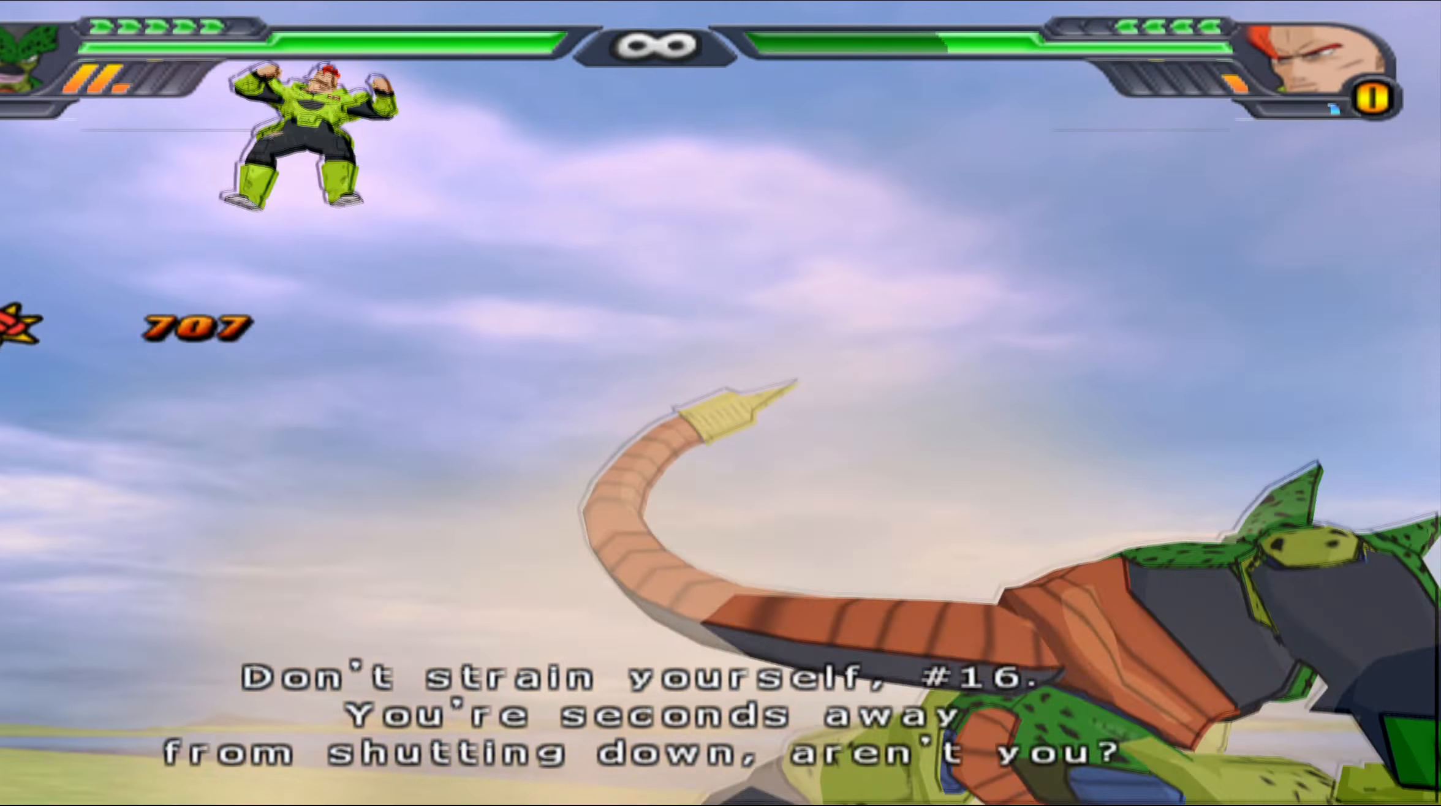
{"buttons": [], "left_stick": "center", "right_stick": "center", "events": [[17, "X", "up"], [117, "X", "down"], [167, "X", "up"]]}
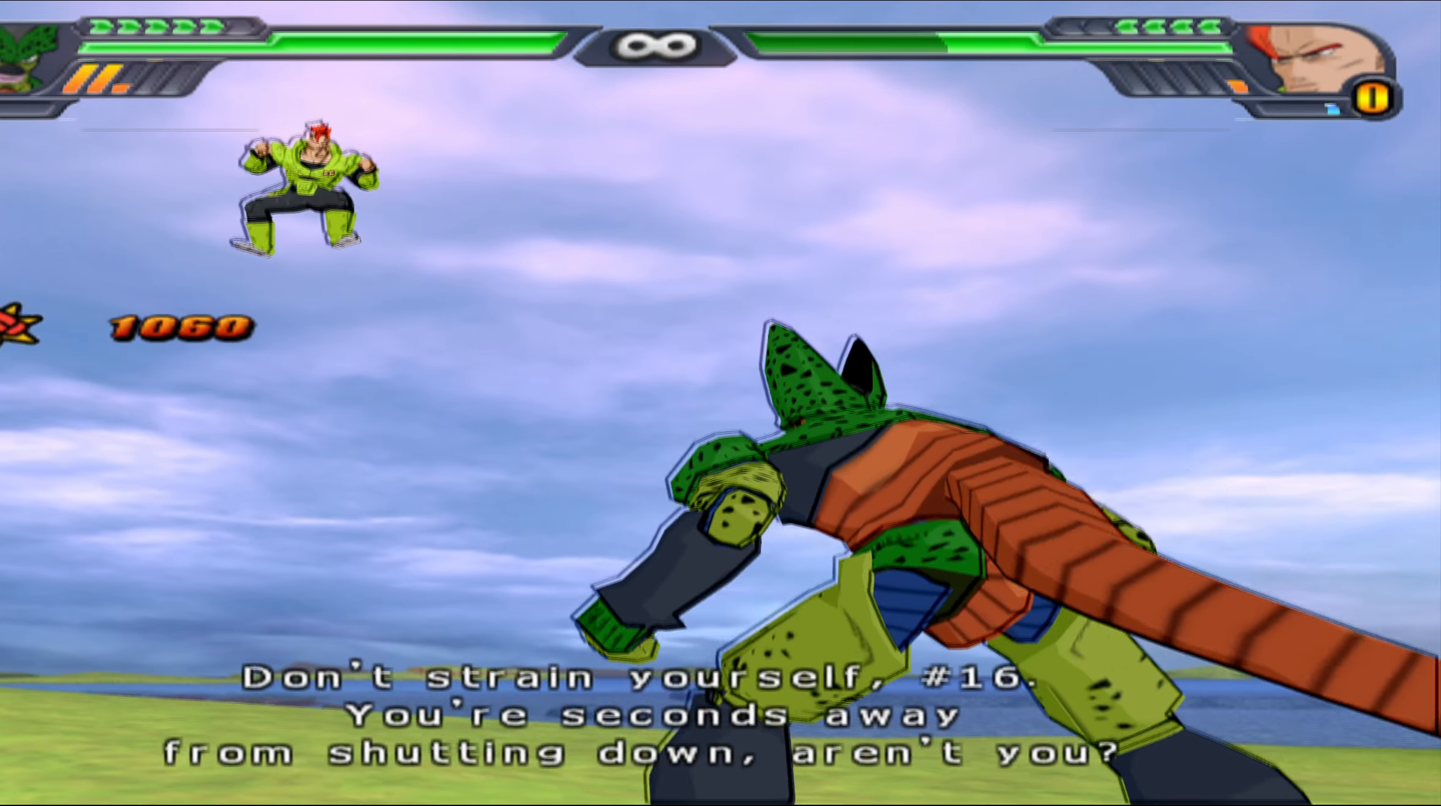
{"buttons": ["X", "DPAD_DOWN"], "left_stick": "center", "right_stick": "center", "events": [[67, "A", "down"], [133, "A", "up"], [267, "X", "down"], [350, "X", "up"], [450, "X", "down"], [483, "DPAD_DOWN", "down"]]}
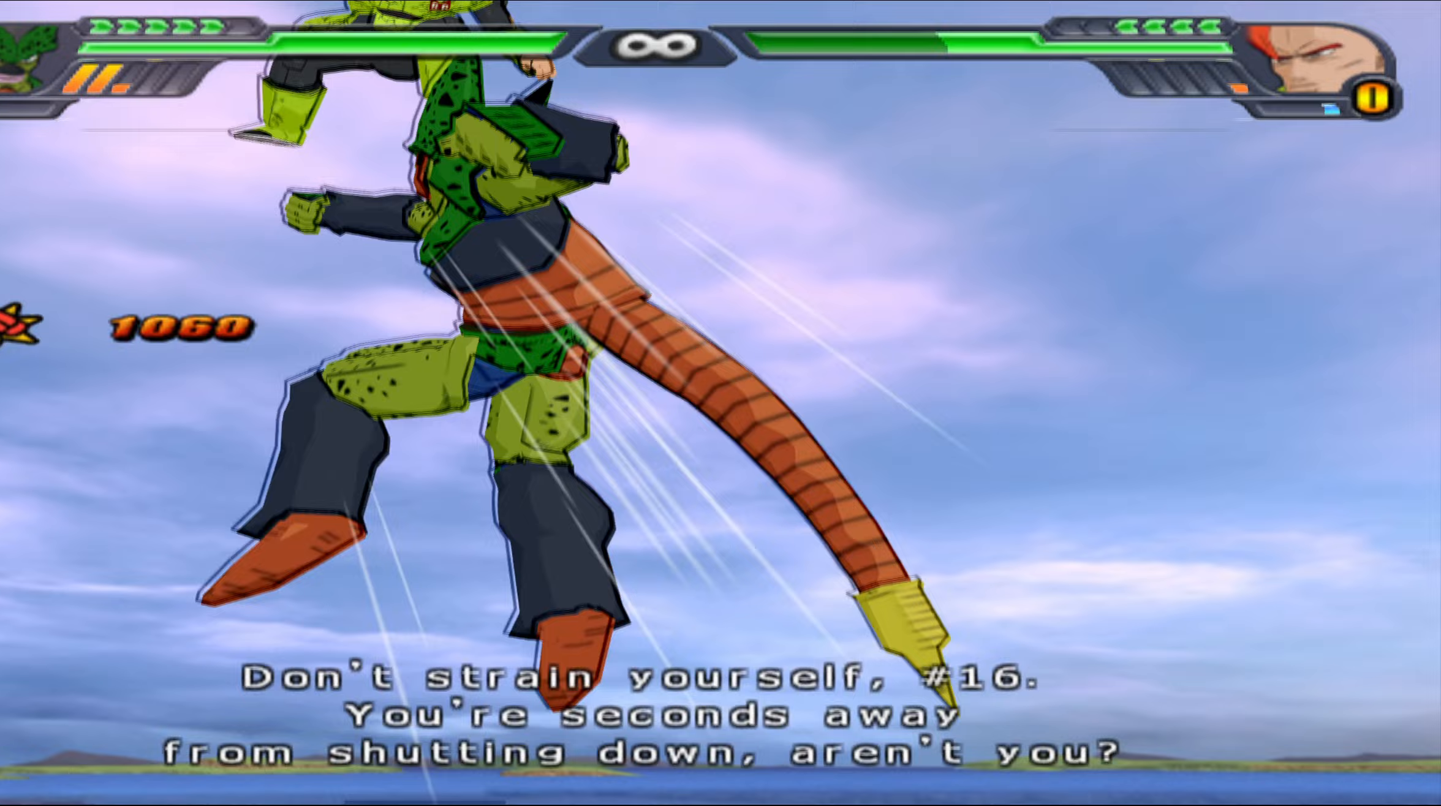
{"buttons": ["X"], "left_stick": "center", "right_stick": "center", "events": [[33, "X", "up"], [150, "Y", "down"], [183, "DPAD_DOWN", "up"], [250, "Y", "up"], [300, "Y", "down"], [400, "Y", "up"], [500, "X", "down"]]}
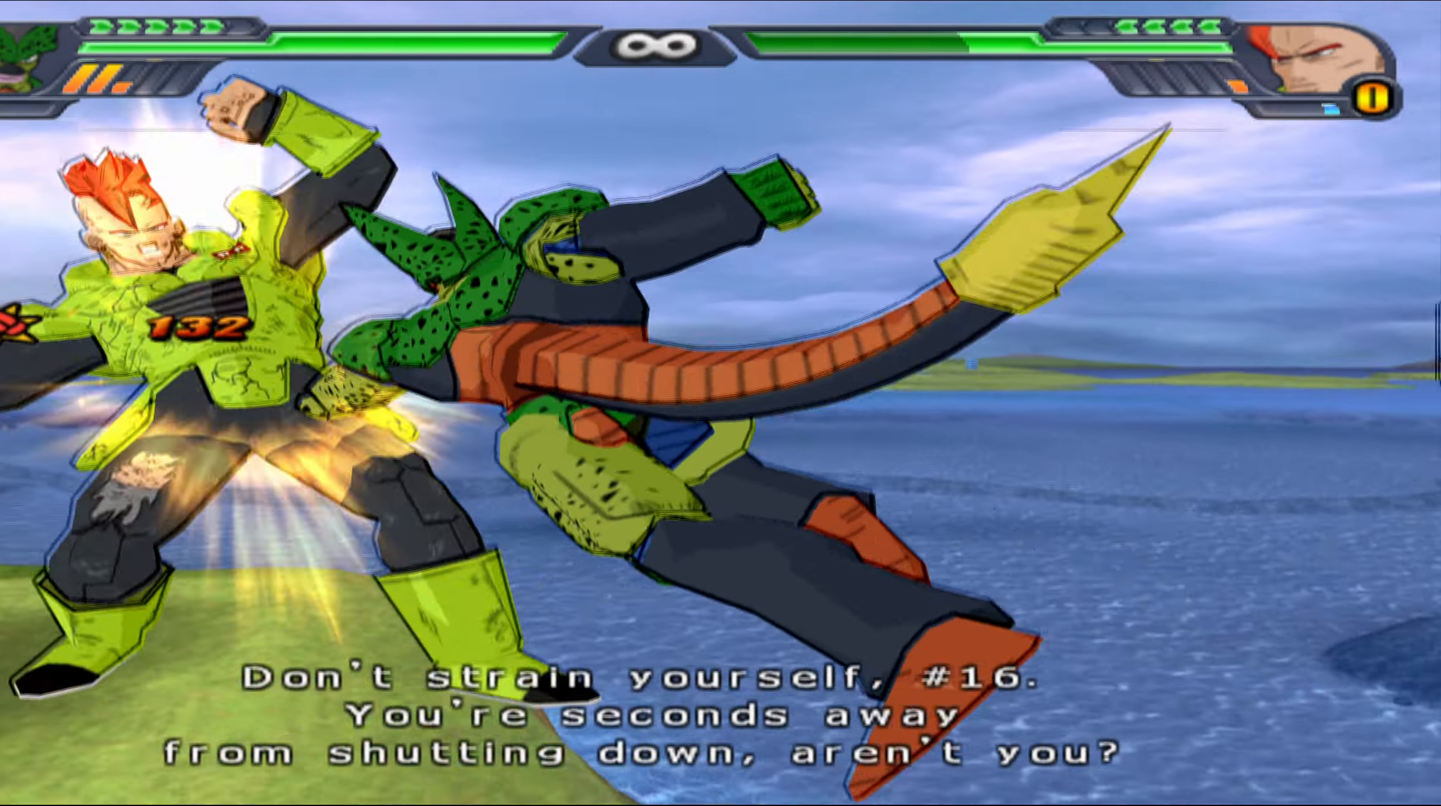
{"buttons": [], "left_stick": "center", "right_stick": "center", "events": [[67, "X", "up"], [167, "X", "down"], [250, "X", "up"], [367, "X", "down"], [433, "X", "up"]]}
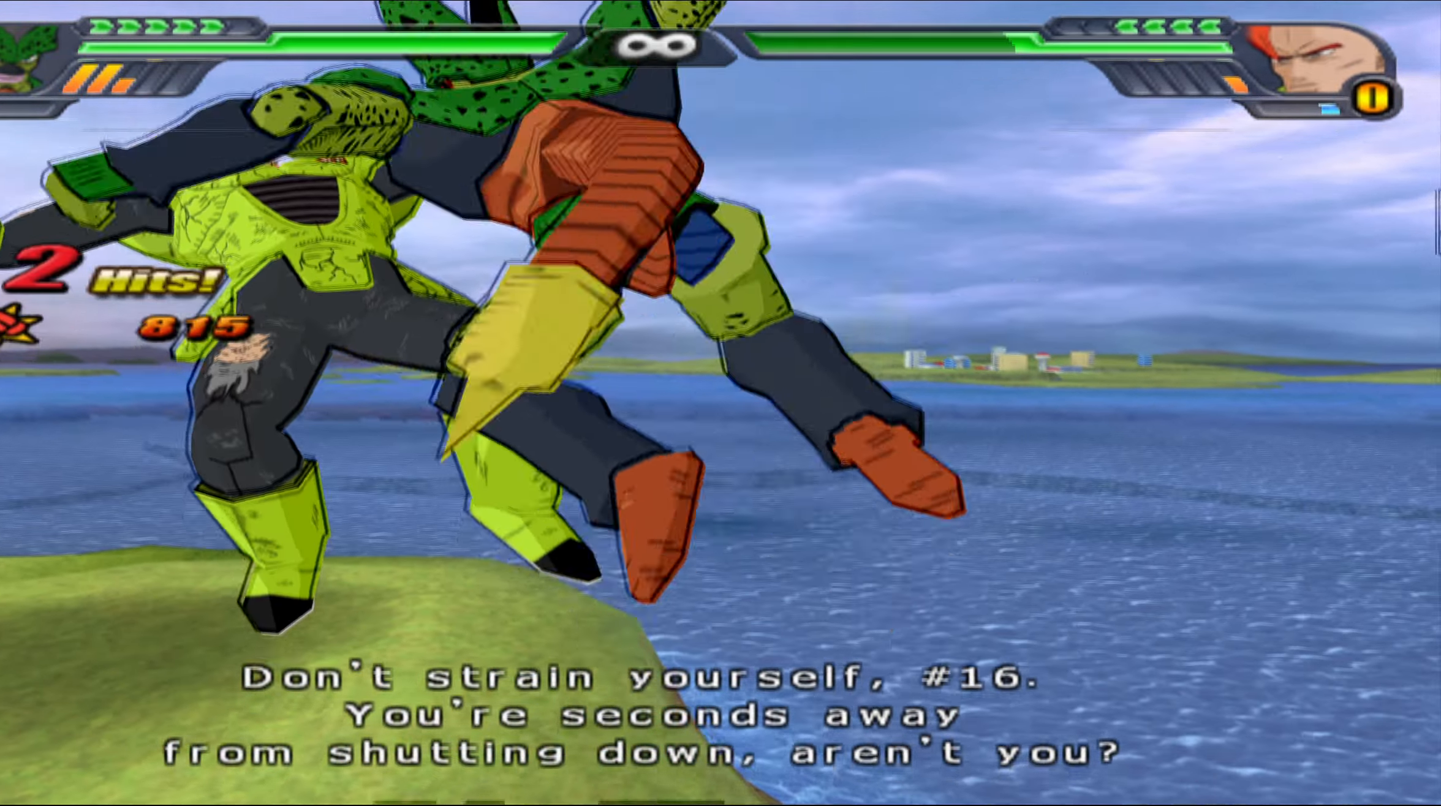
{"buttons": [], "left_stick": "center", "right_stick": "center", "events": [[33, "X", "down"], [133, "X", "up"], [217, "X", "down"], [317, "X", "up"]]}
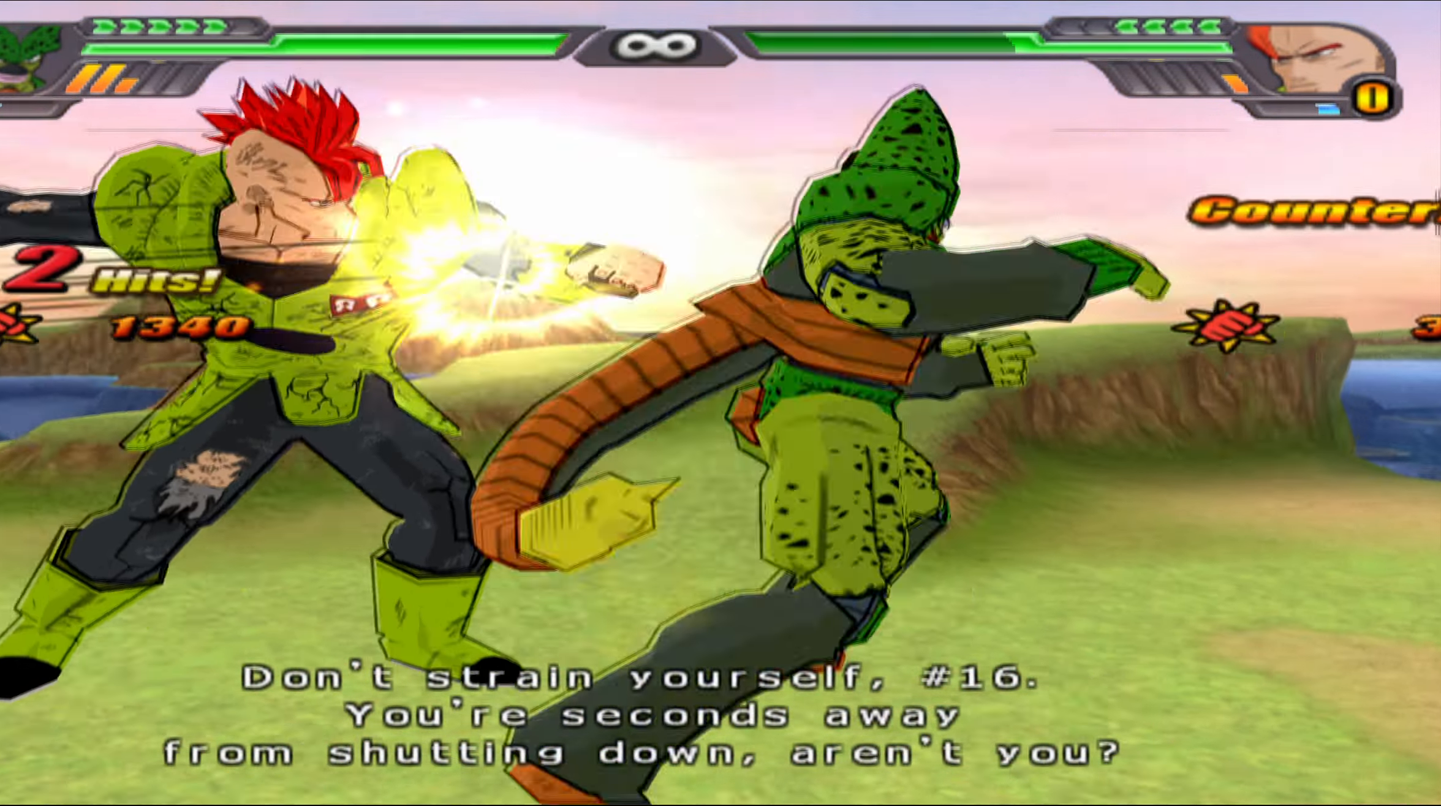
{"buttons": [], "left_stick": "center", "right_stick": "center", "events": [[117, "DPAD_LEFT", "down"], [167, "A", "down"], [267, "A", "up"], [333, "DPAD_LEFT", "up"]]}
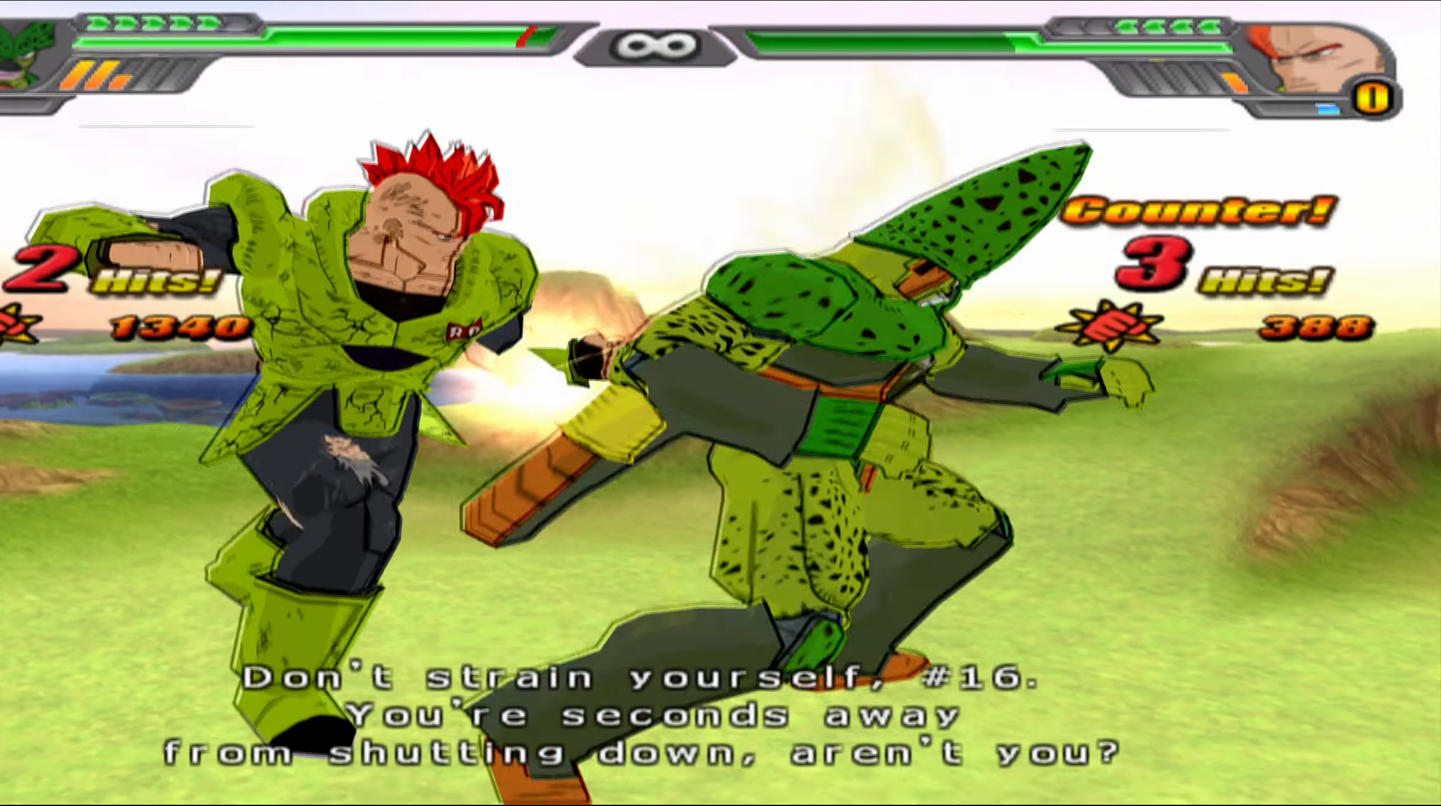
{"buttons": ["B", "DPAD_LEFT"], "left_stick": "center", "right_stick": "center", "events": [[133, "DPAD_LEFT", "down"], [217, "B", "down"], [333, "B", "up"], [400, "B", "down"]]}
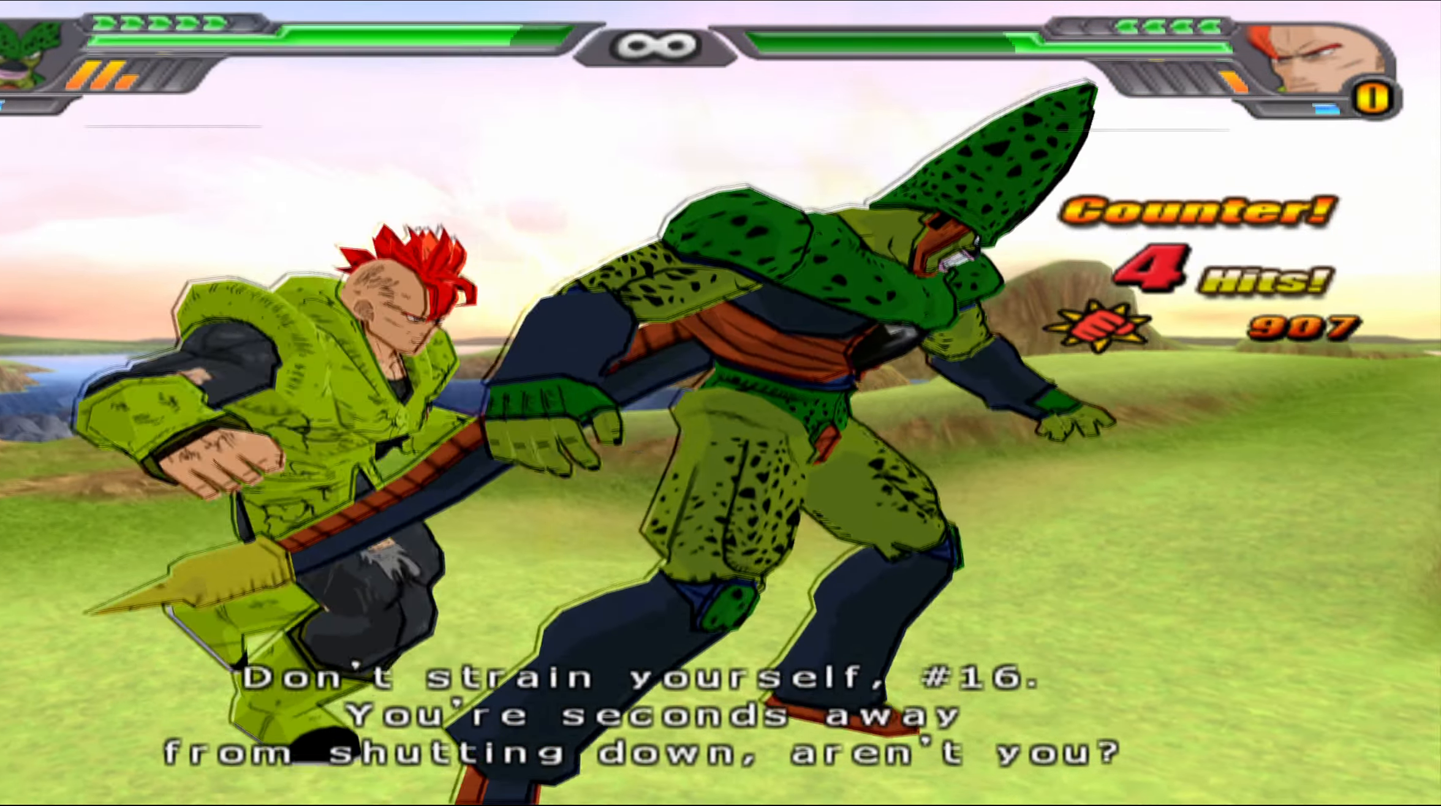
{"buttons": ["B", "DPAD_LEFT"], "left_stick": "center", "right_stick": "center", "events": [[200, "B", "up"], [233, "B", "down"]]}
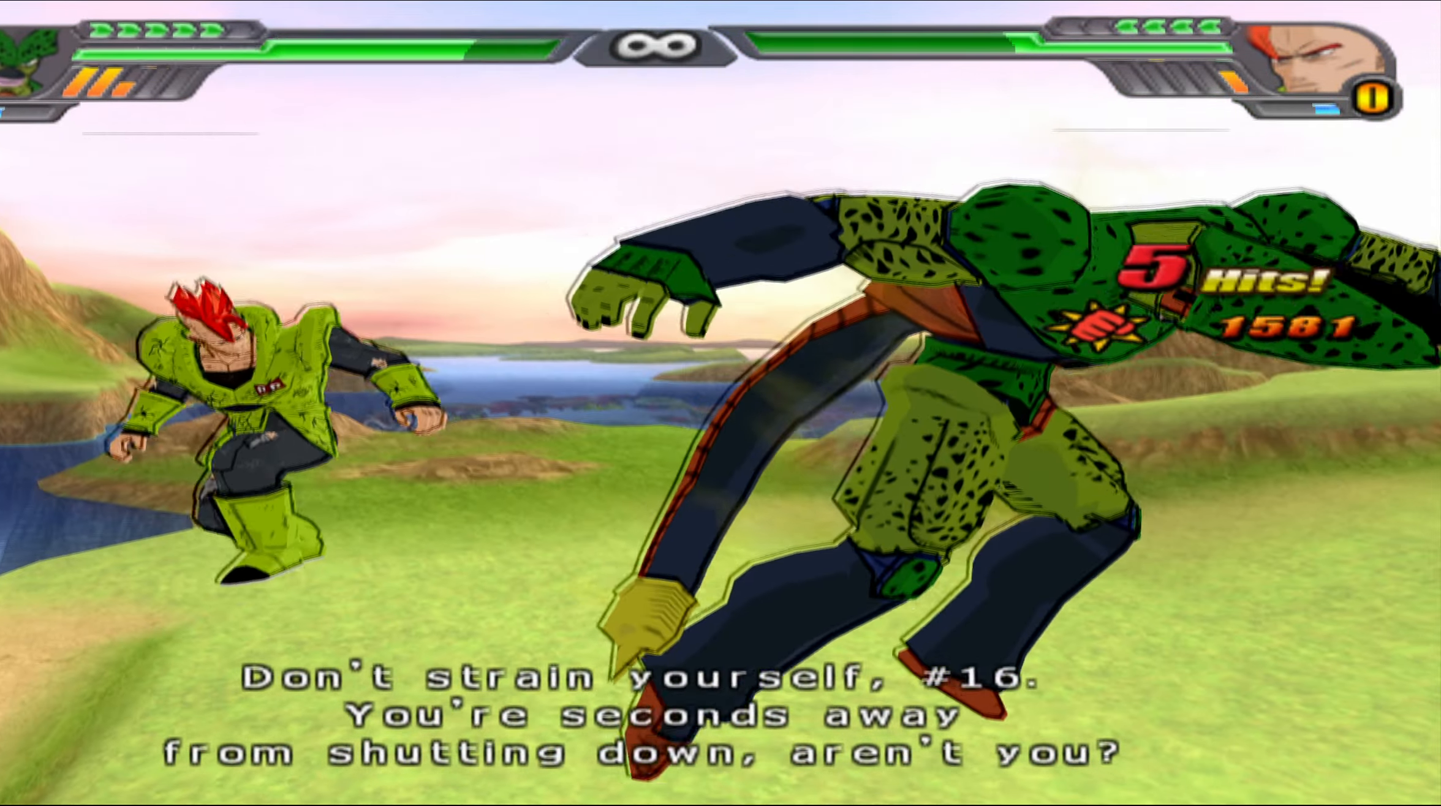
{"buttons": ["B"], "left_stick": "center", "right_stick": "center", "events": [[67, "B", "up"], [167, "B", "down"], [183, "DPAD_LEFT", "up"], [283, "B", "up"], [383, "B", "down"]]}
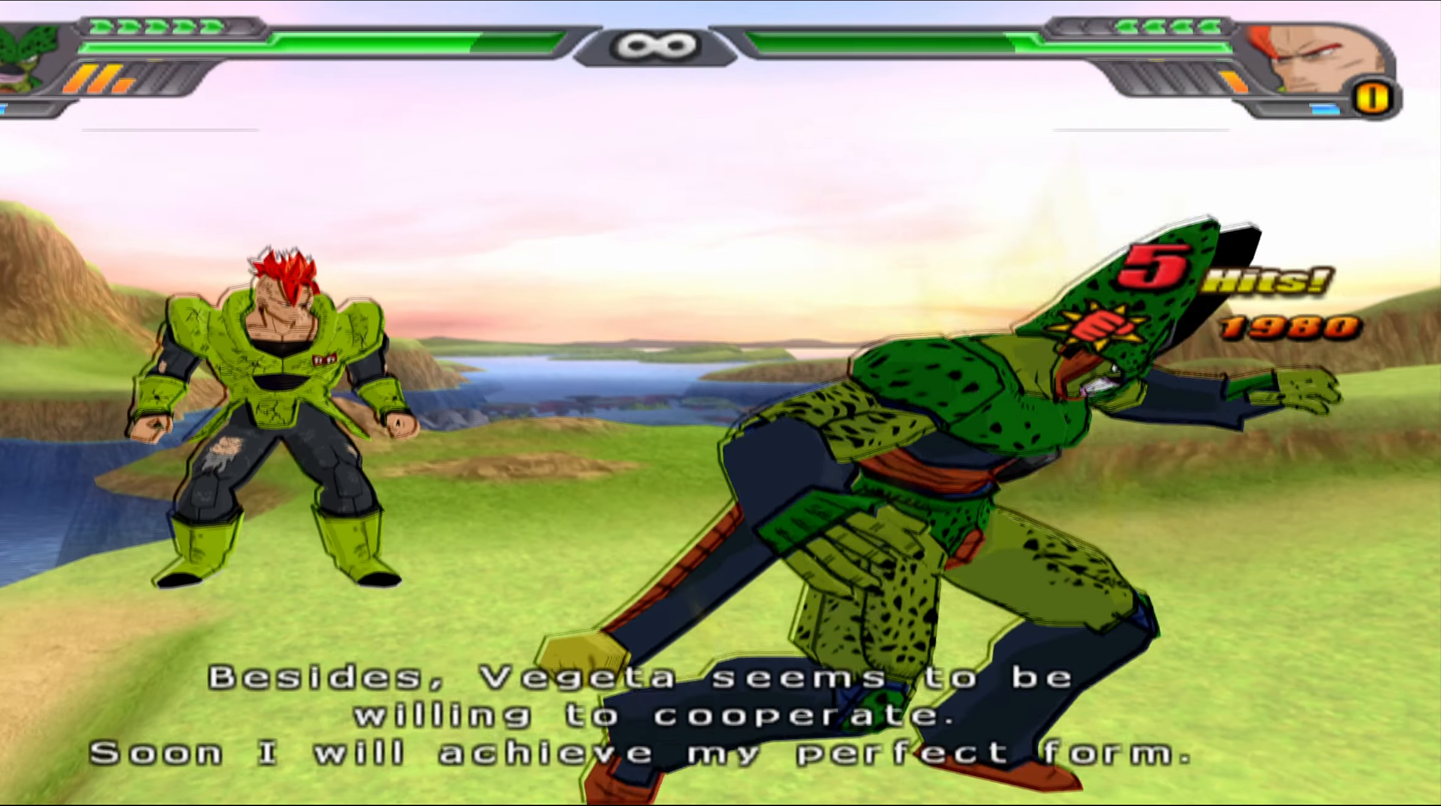
{"buttons": ["X"], "left_stick": "center", "right_stick": "center", "events": [[133, "DPAD_UP", "down"], [350, "B", "up"], [367, "DPAD_UP", "up"], [467, "X", "down"]]}
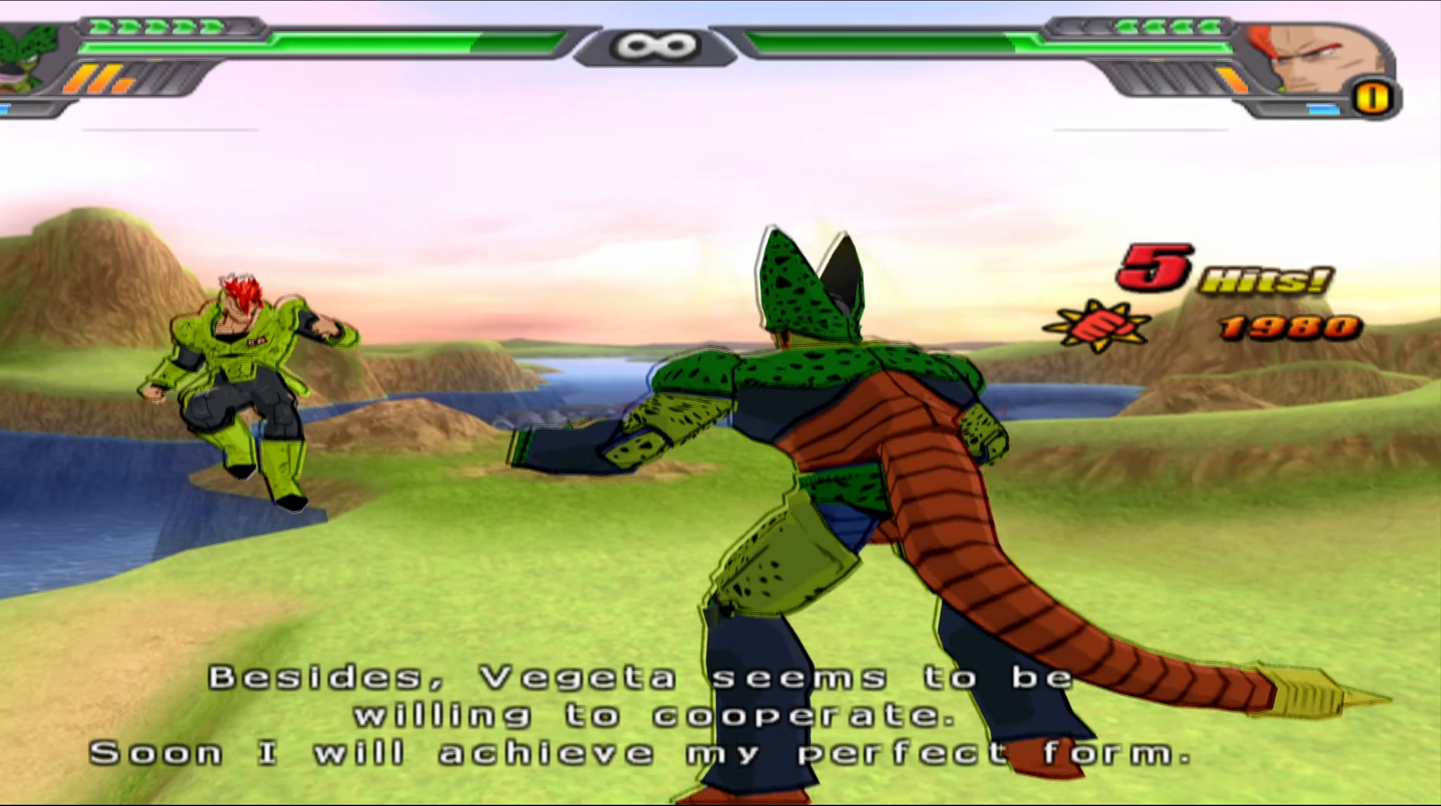
{"buttons": ["Y"], "left_stick": "center", "right_stick": "center", "events": [[67, "X", "up"], [133, "X", "down"], [233, "X", "up"], [500, "Y", "down"]]}
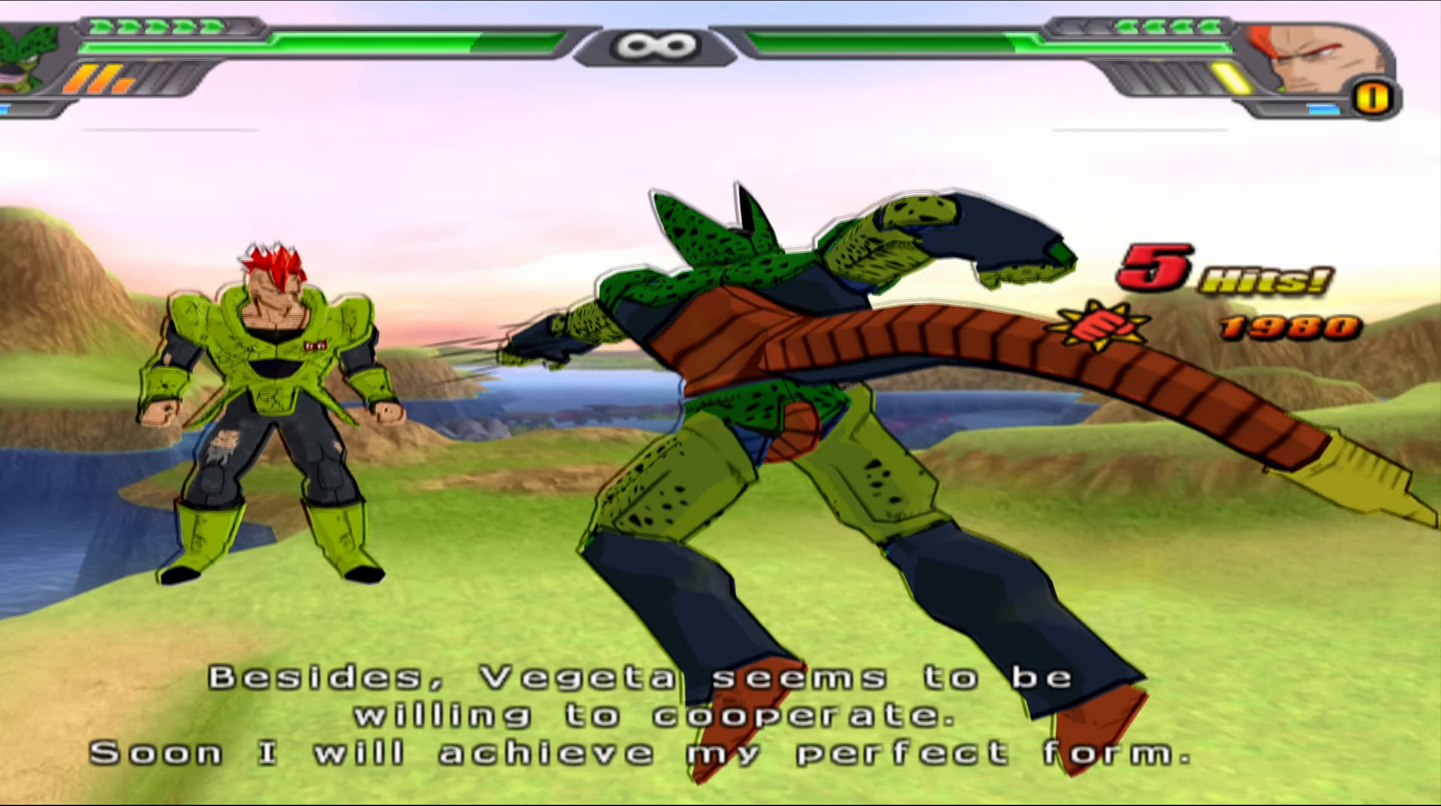
{"buttons": [], "left_stick": "center", "right_stick": "center", "events": [[100, "Y", "up"], [183, "X", "down"], [200, "DPAD_DOWN", "down"], [267, "X", "up"], [367, "DPAD_DOWN", "up"], [367, "Y", "down"], [467, "Y", "up"]]}
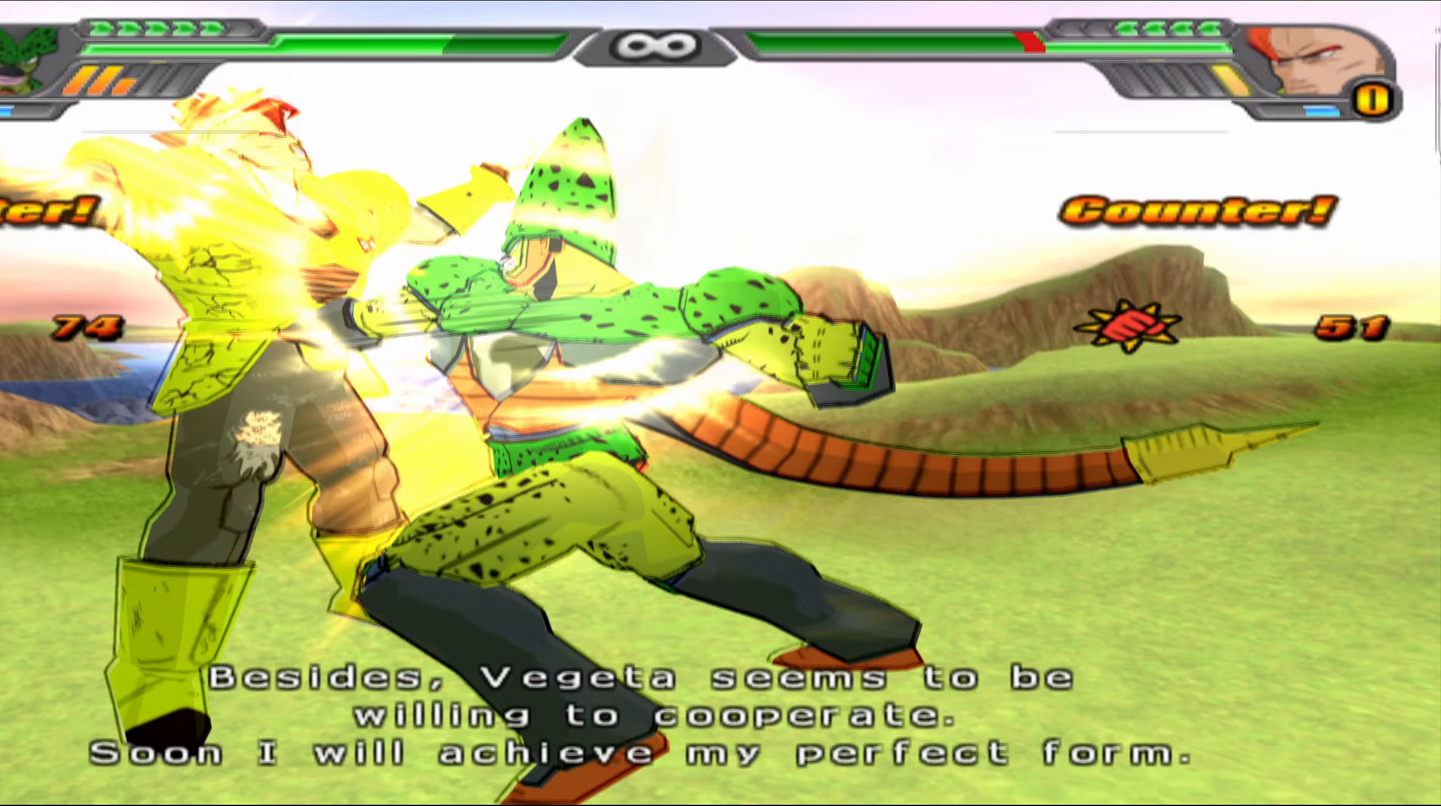
{"buttons": [], "left_stick": "center", "right_stick": "center", "events": [[33, "Y", "down"], [117, "Y", "up"], [250, "B", "down"], [333, "B", "up"]]}
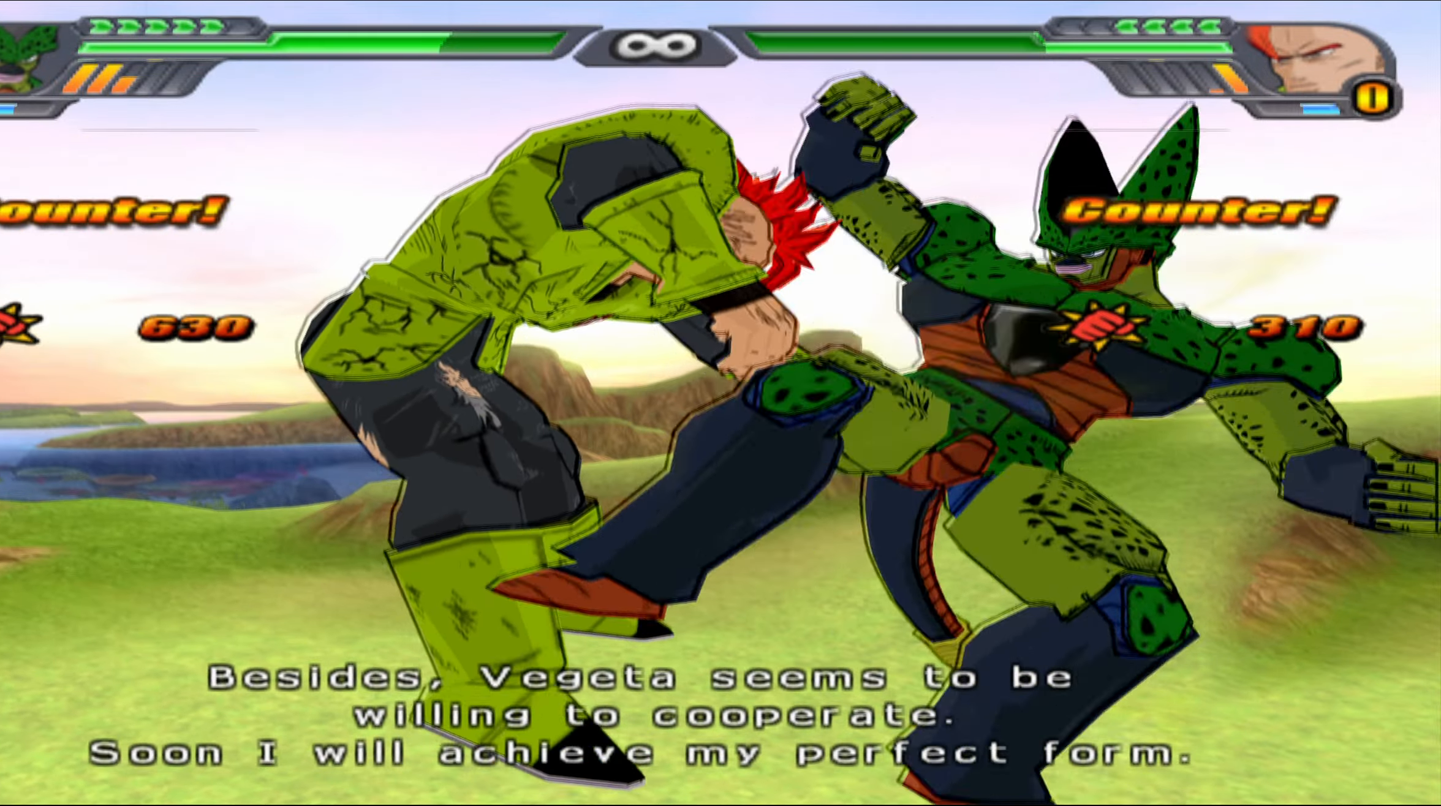
{"buttons": [], "left_stick": "center", "right_stick": "center", "events": [[100, "X", "down"], [183, "X", "up"], [267, "X", "down"], [350, "X", "up"]]}
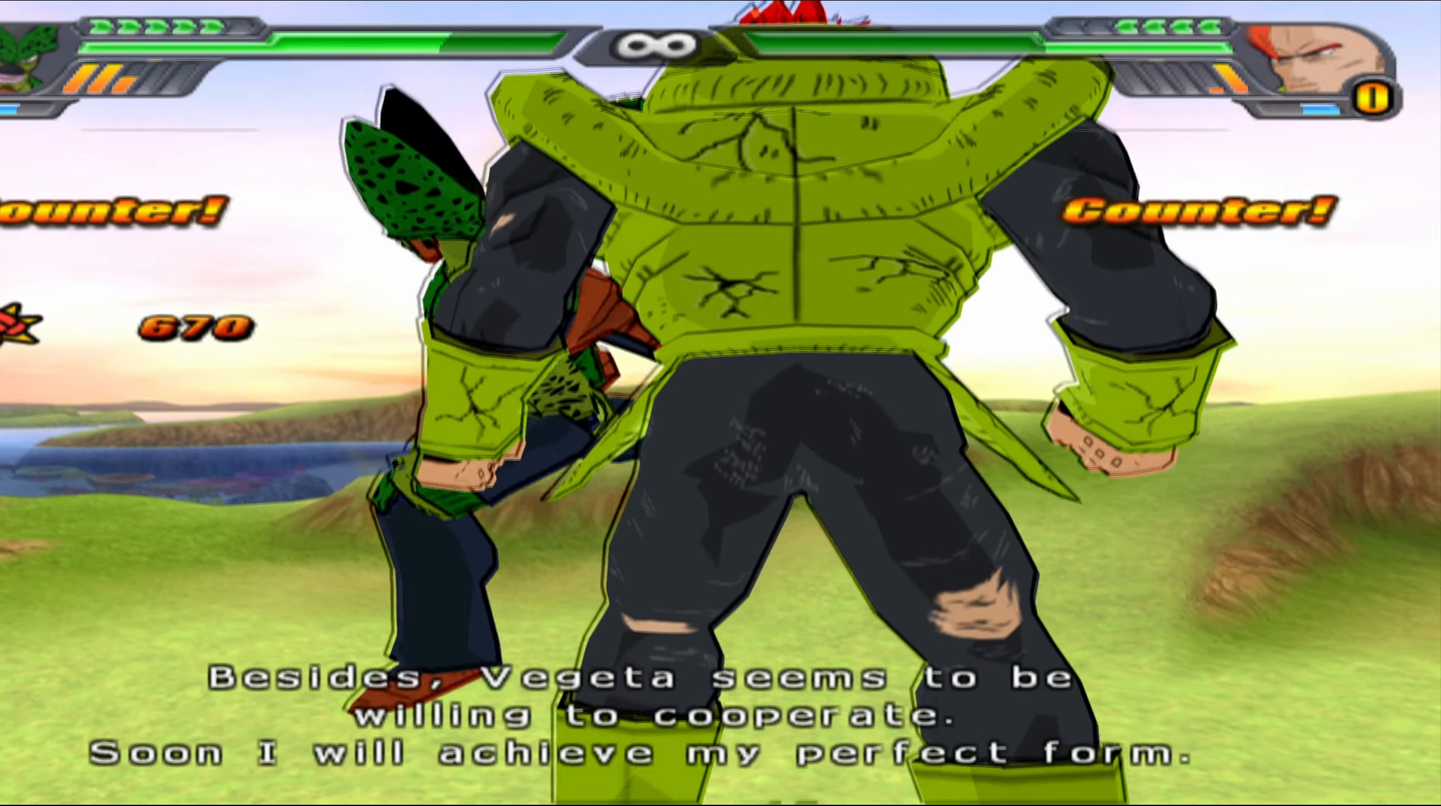
{"buttons": ["B"], "left_stick": "center", "right_stick": "center", "events": [[33, "X", "down"], [117, "X", "up"], [167, "DPAD_RIGHT", "down"], [217, "DPAD_DOWN", "down"], [250, "B", "down"], [300, "DPAD_DOWN", "up"], [350, "B", "up"], [350, "DPAD_RIGHT", "up"], [433, "B", "down"]]}
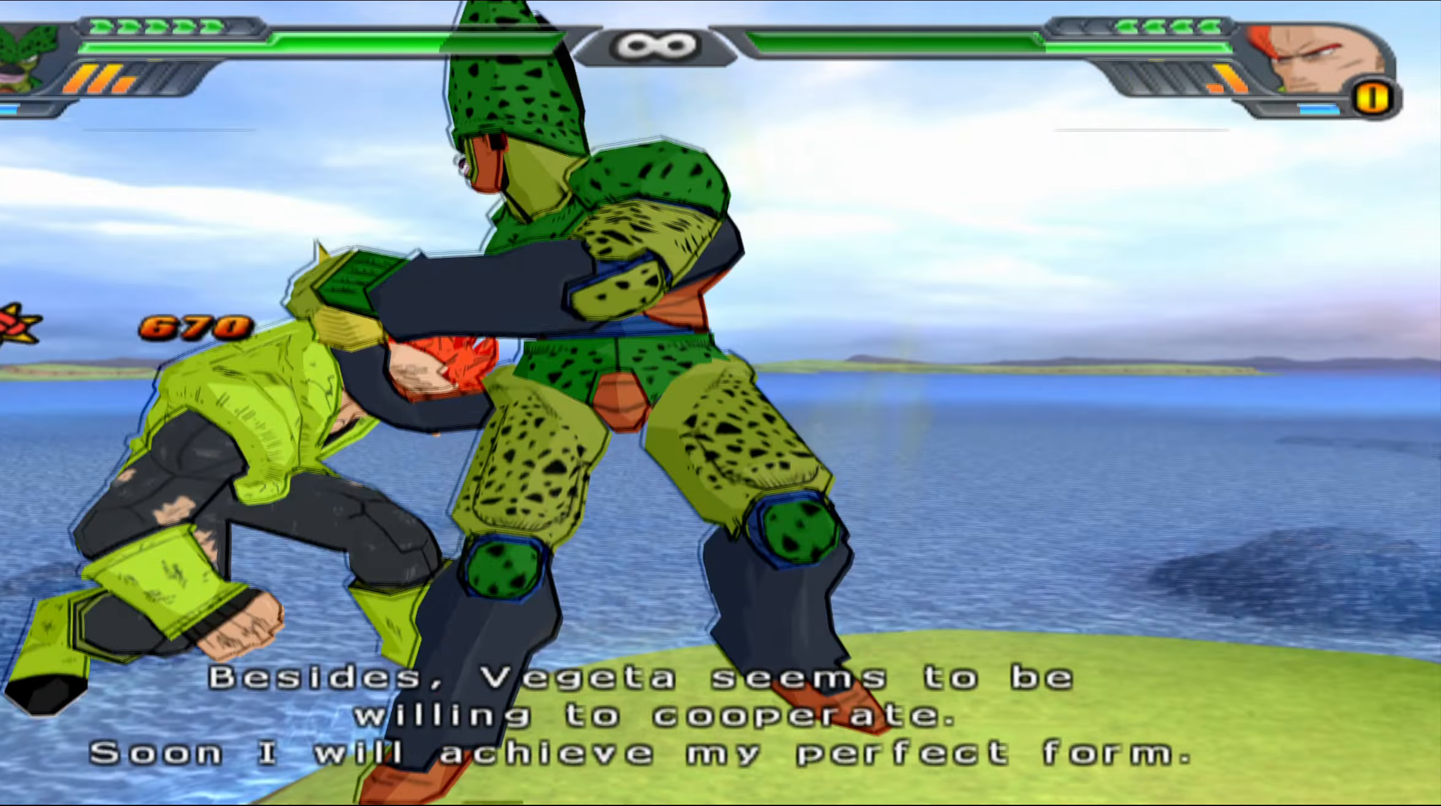
{"buttons": ["X"], "left_stick": "center", "right_stick": "center", "events": [[33, "B", "up"], [117, "X", "down"], [183, "X", "up"], [267, "X", "down"], [367, "X", "up"], [450, "X", "down"]]}
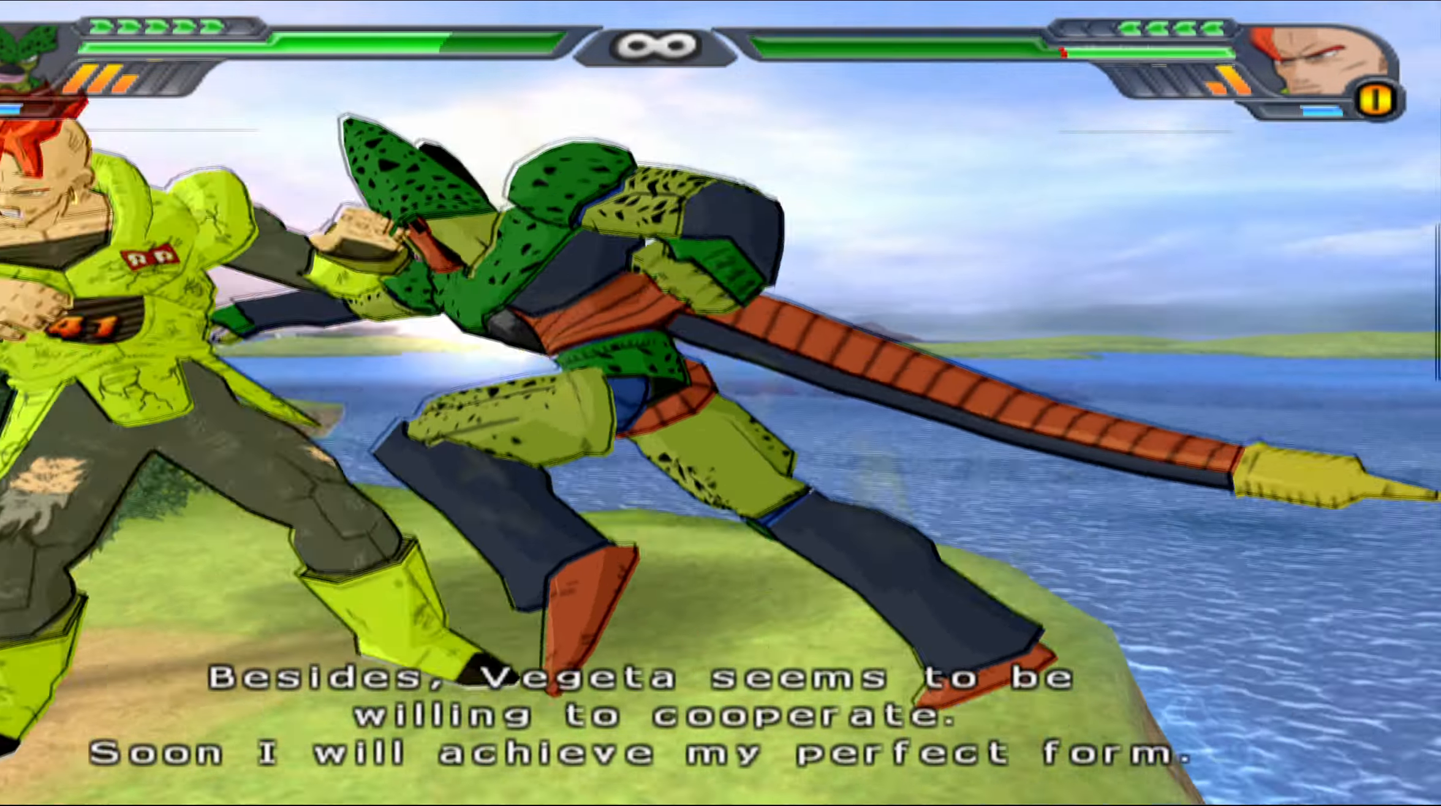
{"buttons": ["Y"], "left_stick": "center", "right_stick": "center", "events": [[50, "X", "up"], [133, "DPAD_LEFT", "down"], [133, "X", "down"], [217, "X", "up"], [267, "DPAD_LEFT", "up"], [317, "Y", "down"], [350, "DPAD_LEFT", "down"], [400, "Y", "up"], [467, "DPAD_LEFT", "up"], [483, "Y", "down"]]}
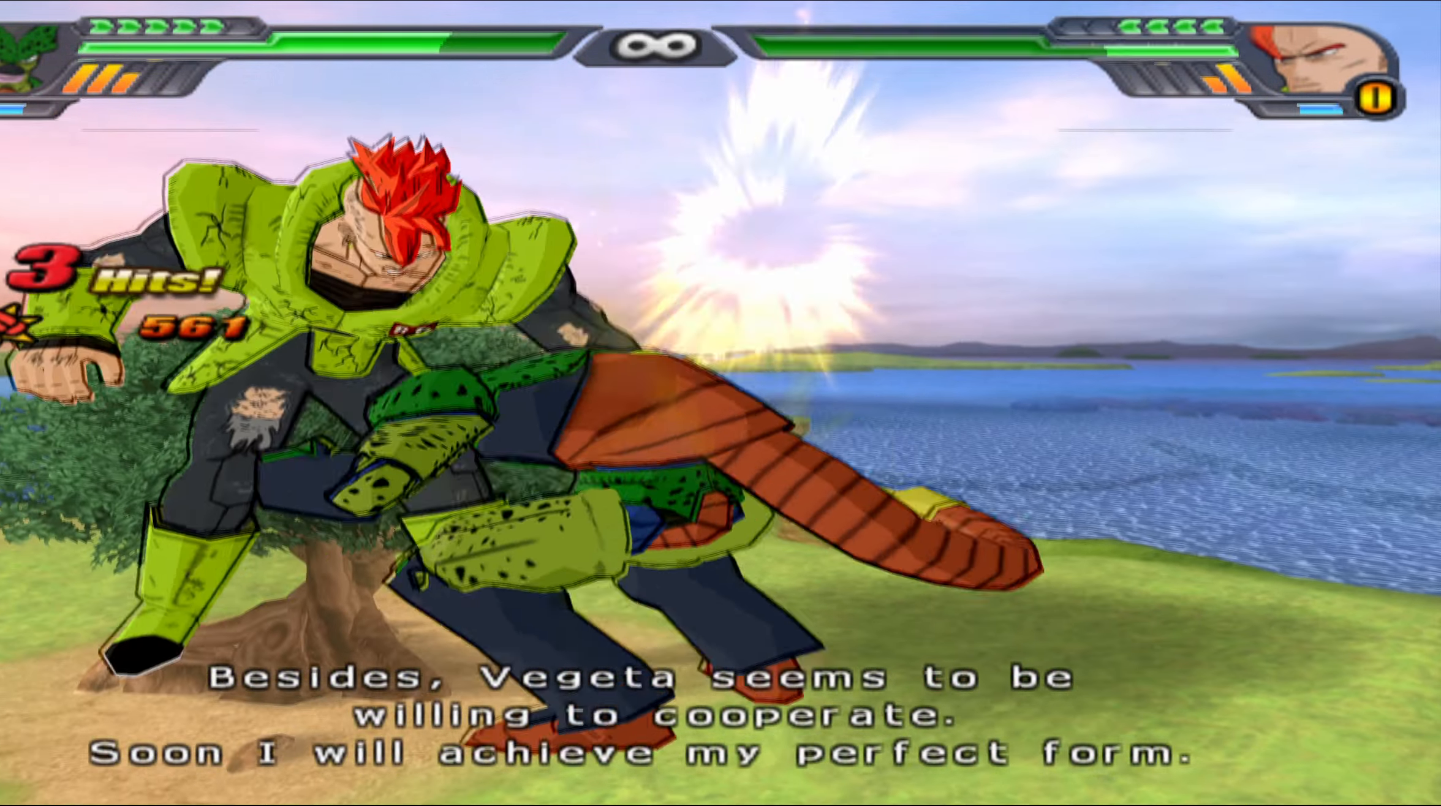
{"buttons": [], "left_stick": "center", "right_stick": "center", "events": [[83, "Y", "up"]]}
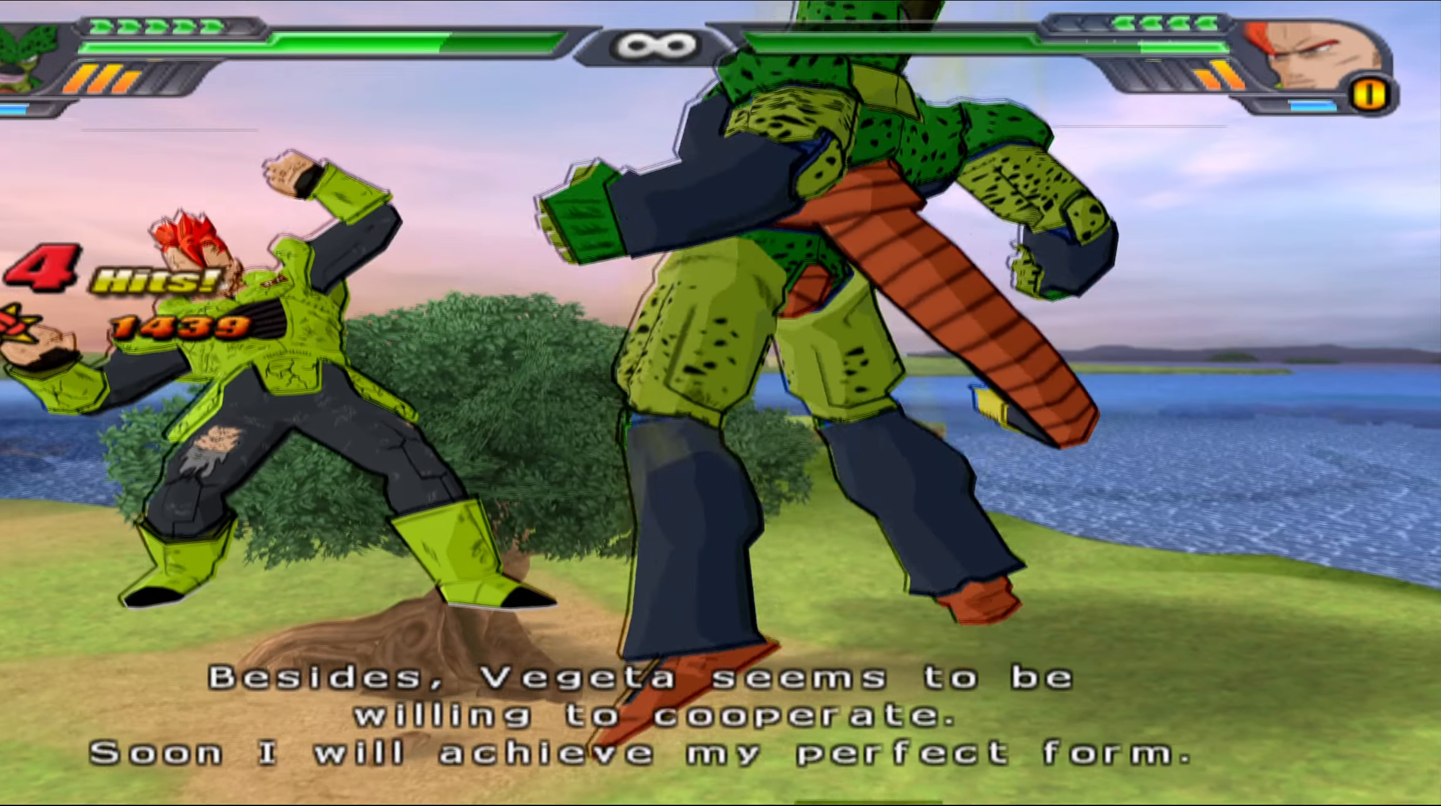
{"buttons": [], "left_stick": "center", "right_stick": "center", "events": [[133, "X", "down"], [217, "X", "up"], [300, "X", "down"], [400, "X", "up"]]}
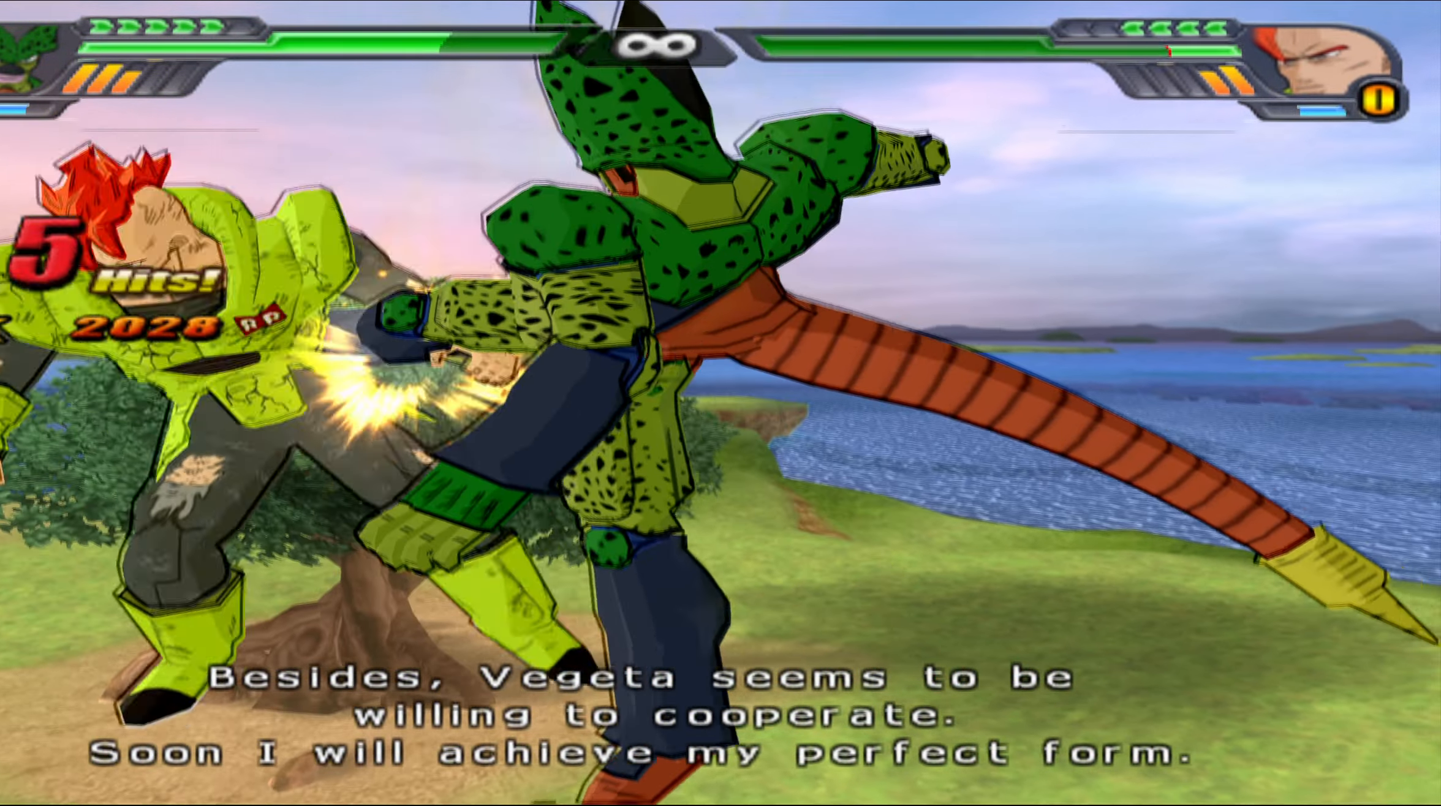
{"buttons": ["X", "DPAD_DOWN"], "left_stick": "center", "right_stick": "center", "events": [[17, "X", "down"], [67, "X", "up"], [117, "DPAD_DOWN", "down"], [150, "X", "down"]]}
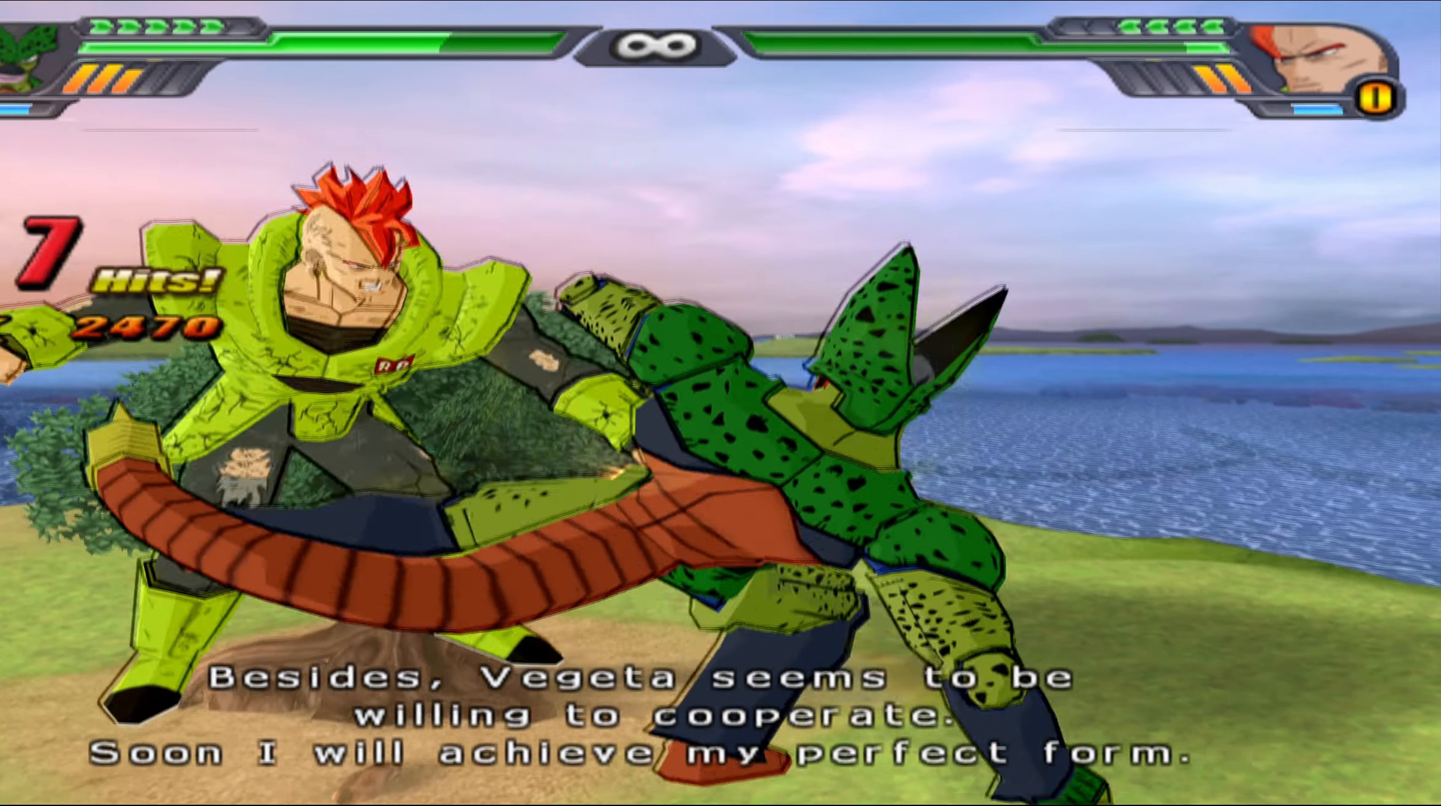
{"buttons": ["X", "DPAD_DOWN"], "left_stick": "center", "right_stick": "center", "events": []}
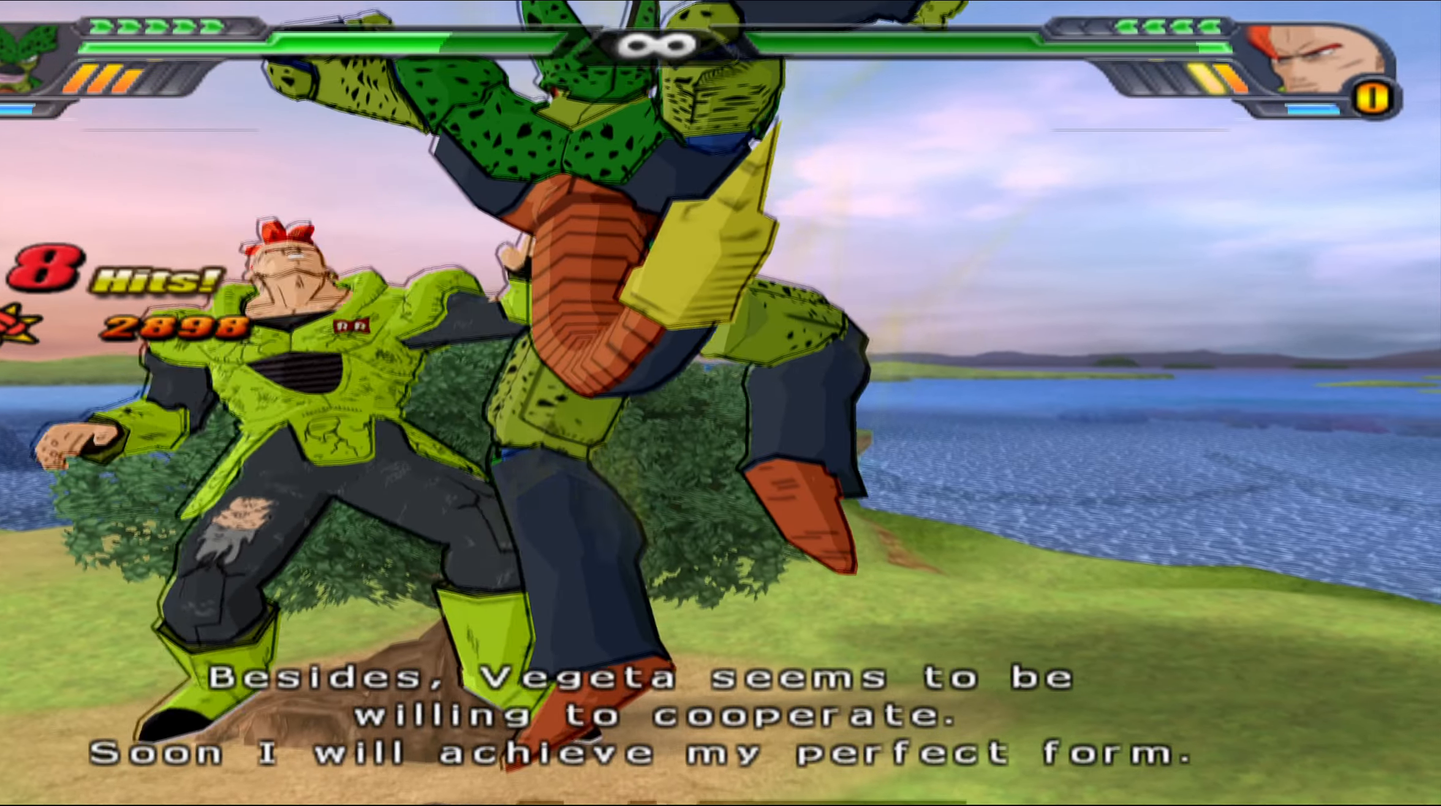
{"buttons": ["A"], "left_stick": "center", "right_stick": "center", "events": [[17, "DPAD_DOWN", "up"], [33, "X", "up"], [483, "A", "down"]]}